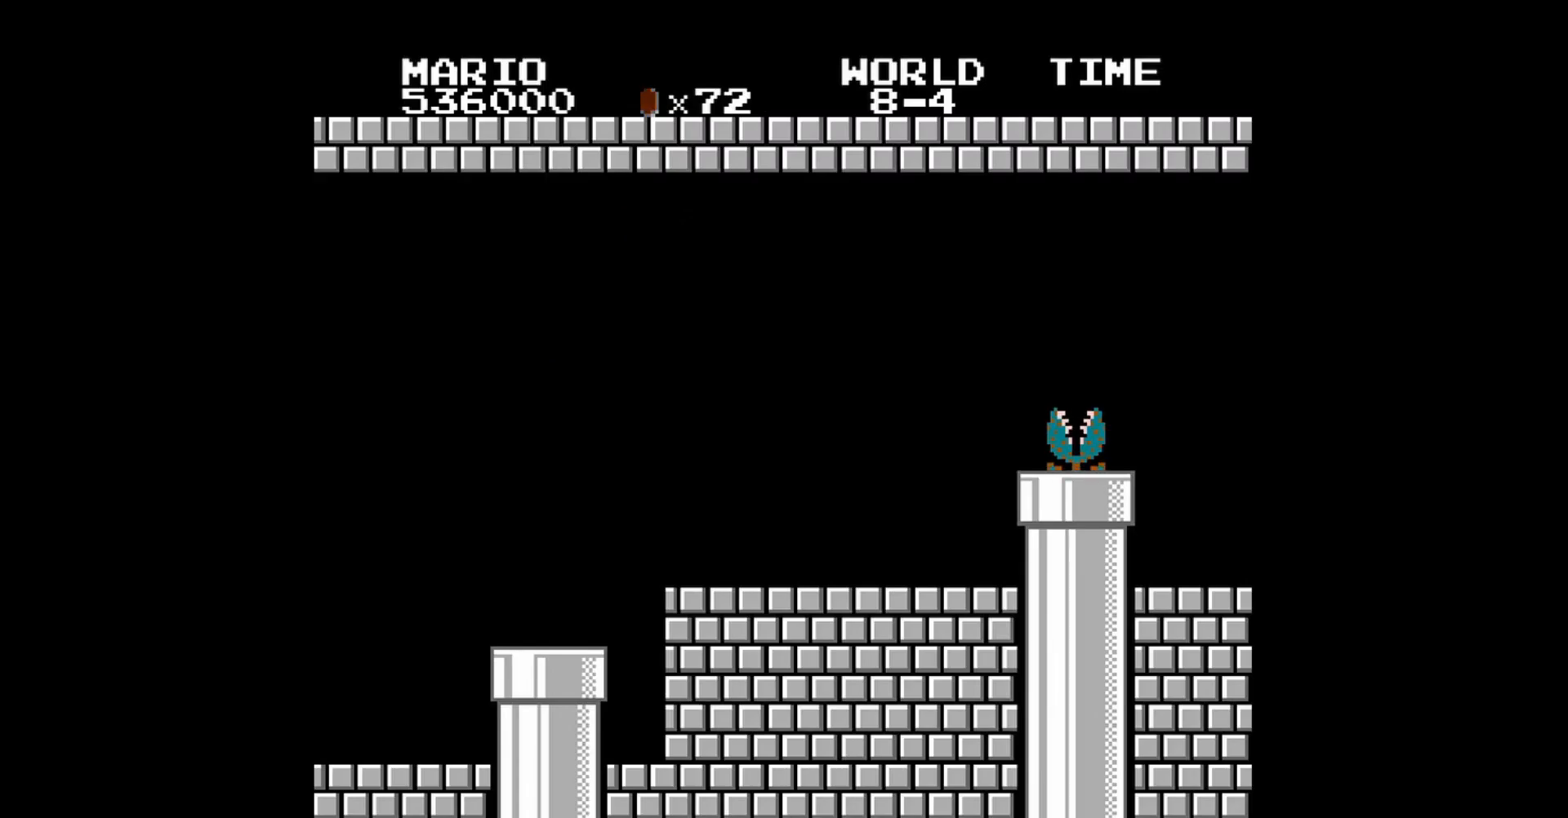
Gameplay with a controller (Nintendo layout); each line is a JSON object with the inputs held at the frame after it. "events" lists button and stick changes between this image and that frame as [ms after this image, input, new state], when the widget could be followed in between. Not read: L3 R3.
{"buttons": ["B"], "events": []}
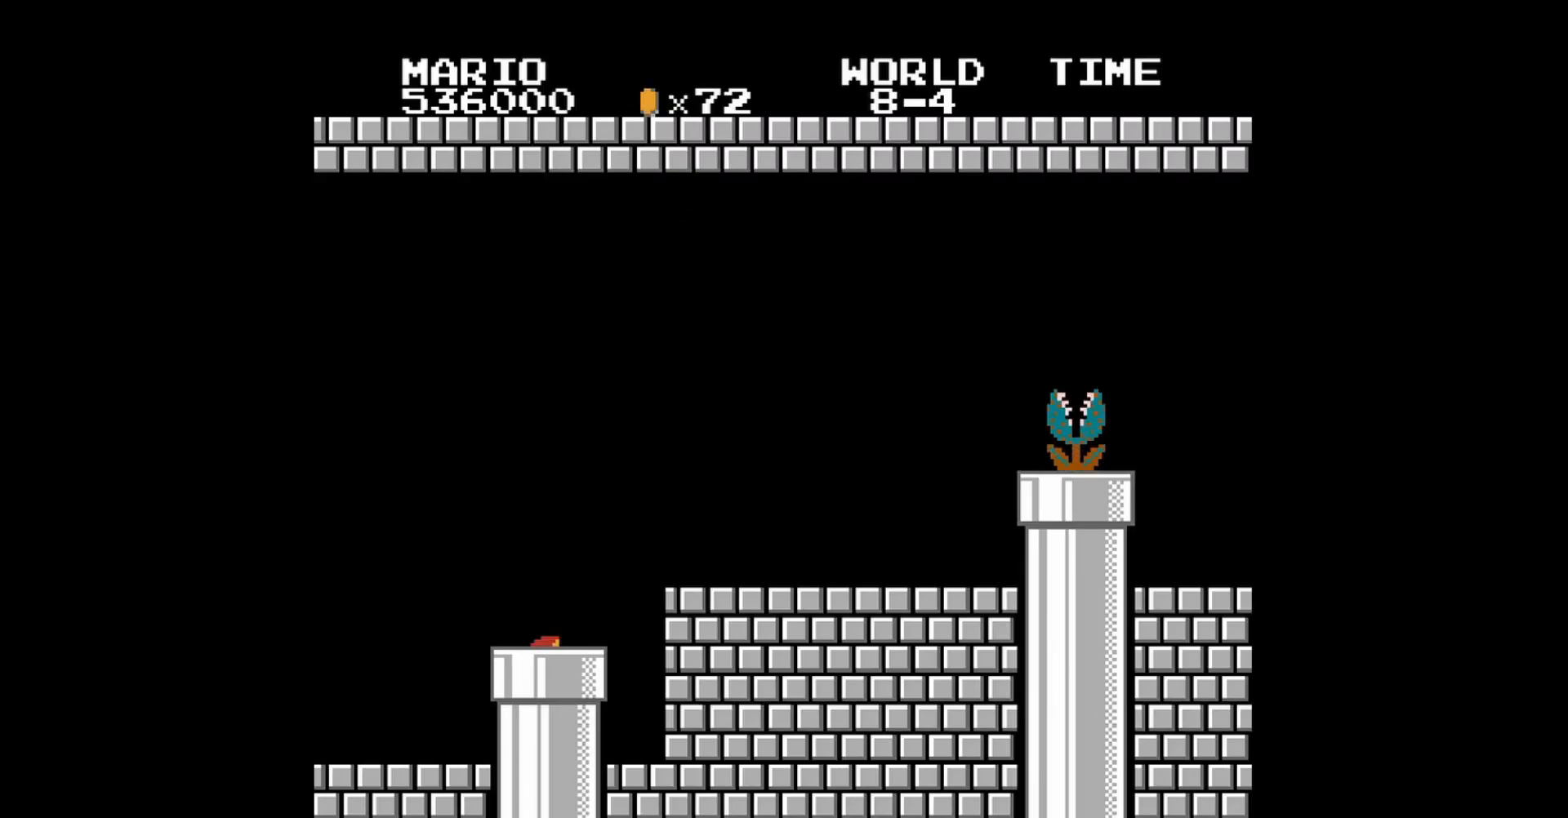
{"buttons": ["B"], "events": []}
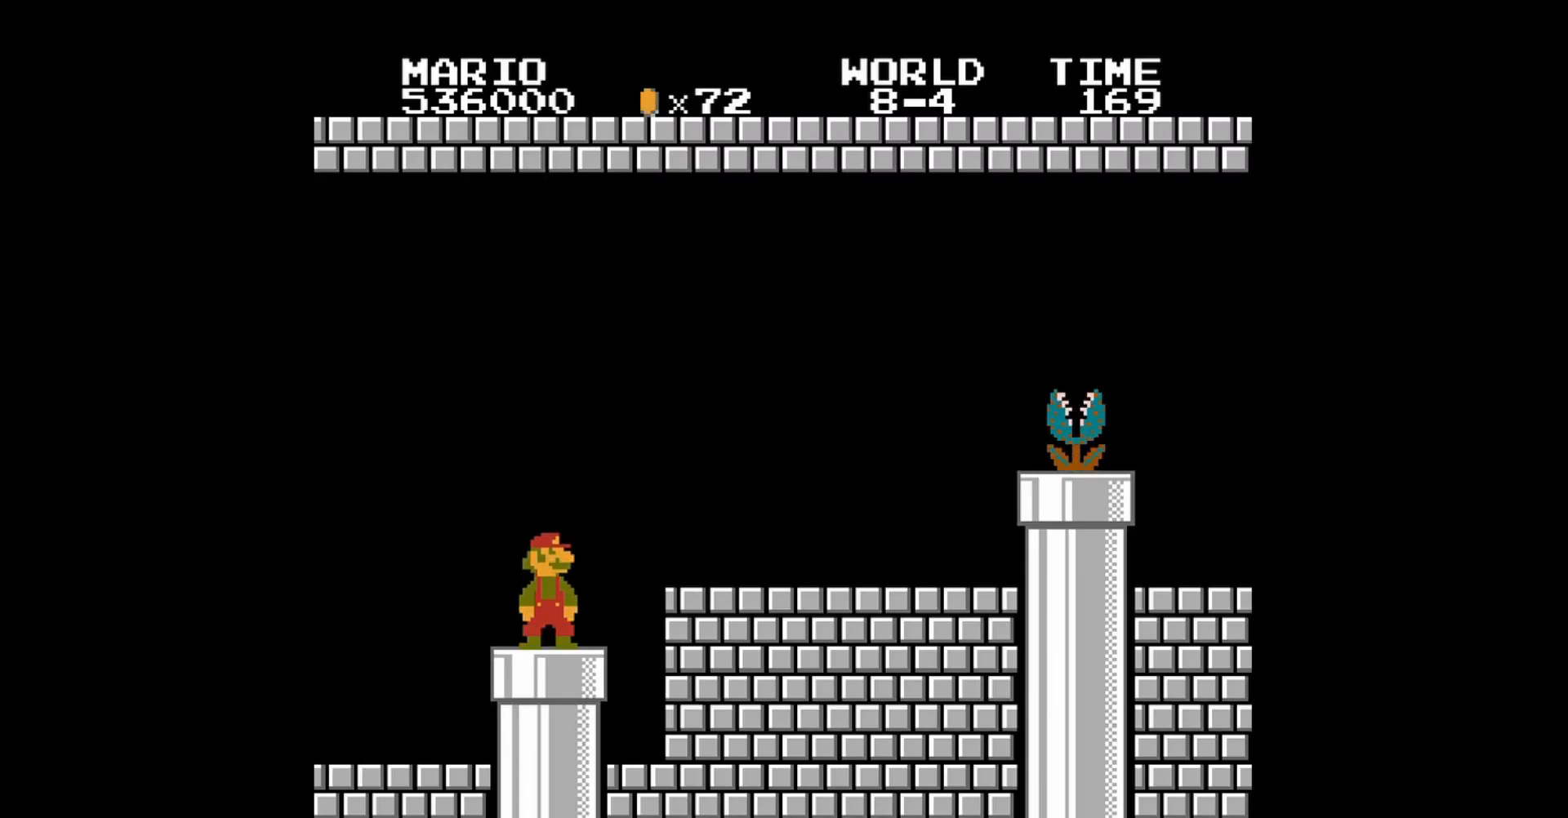
{"buttons": ["A", "B", "DPAD_RIGHT"], "events": [[80, "DPAD_RIGHT", "down"], [320, "A", "down"]]}
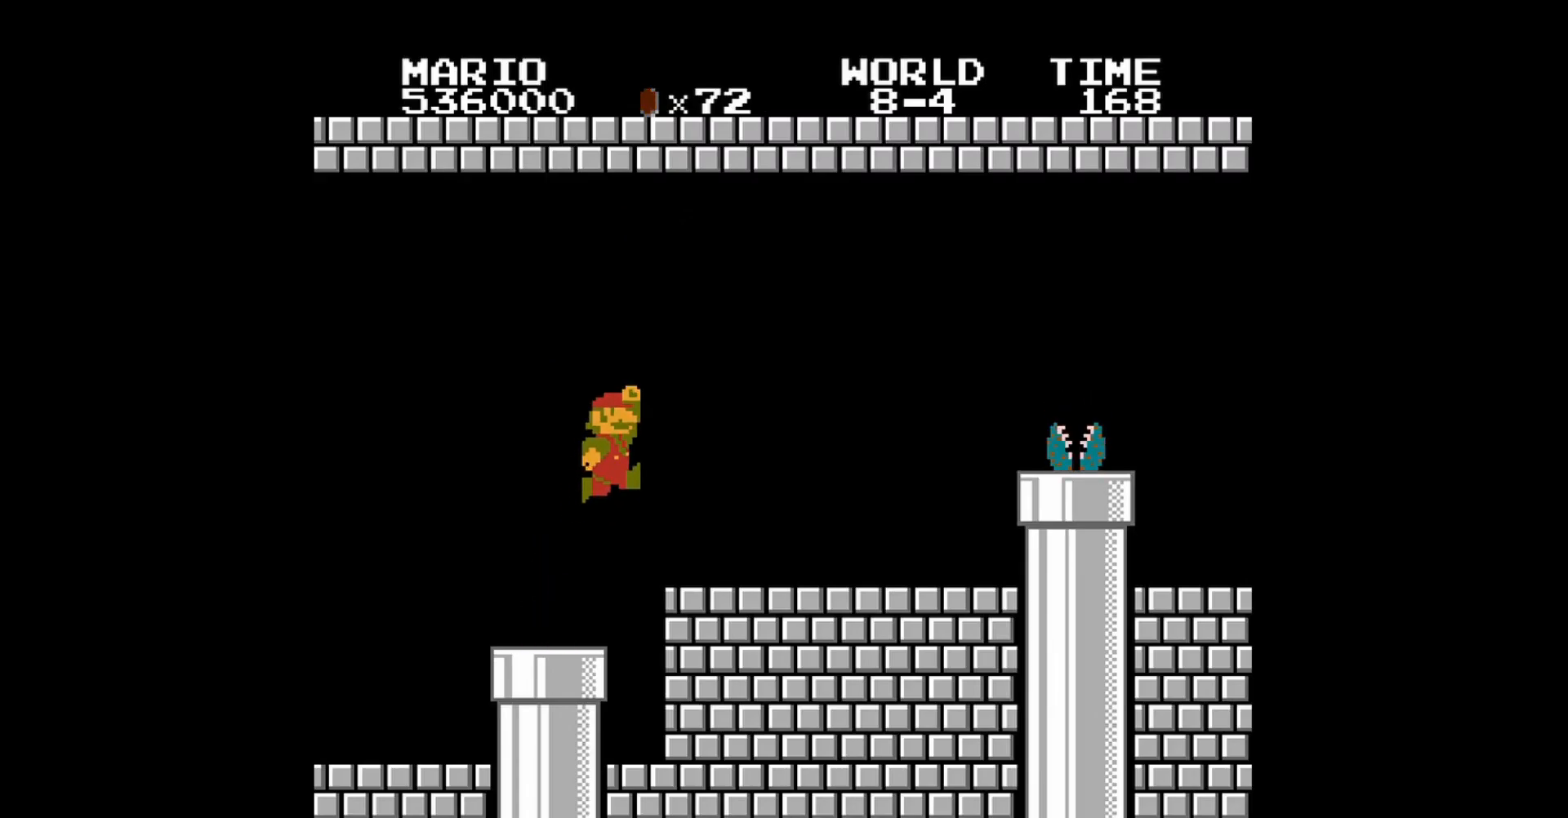
{"buttons": ["B", "DPAD_RIGHT"], "events": [[40, "A", "up"]]}
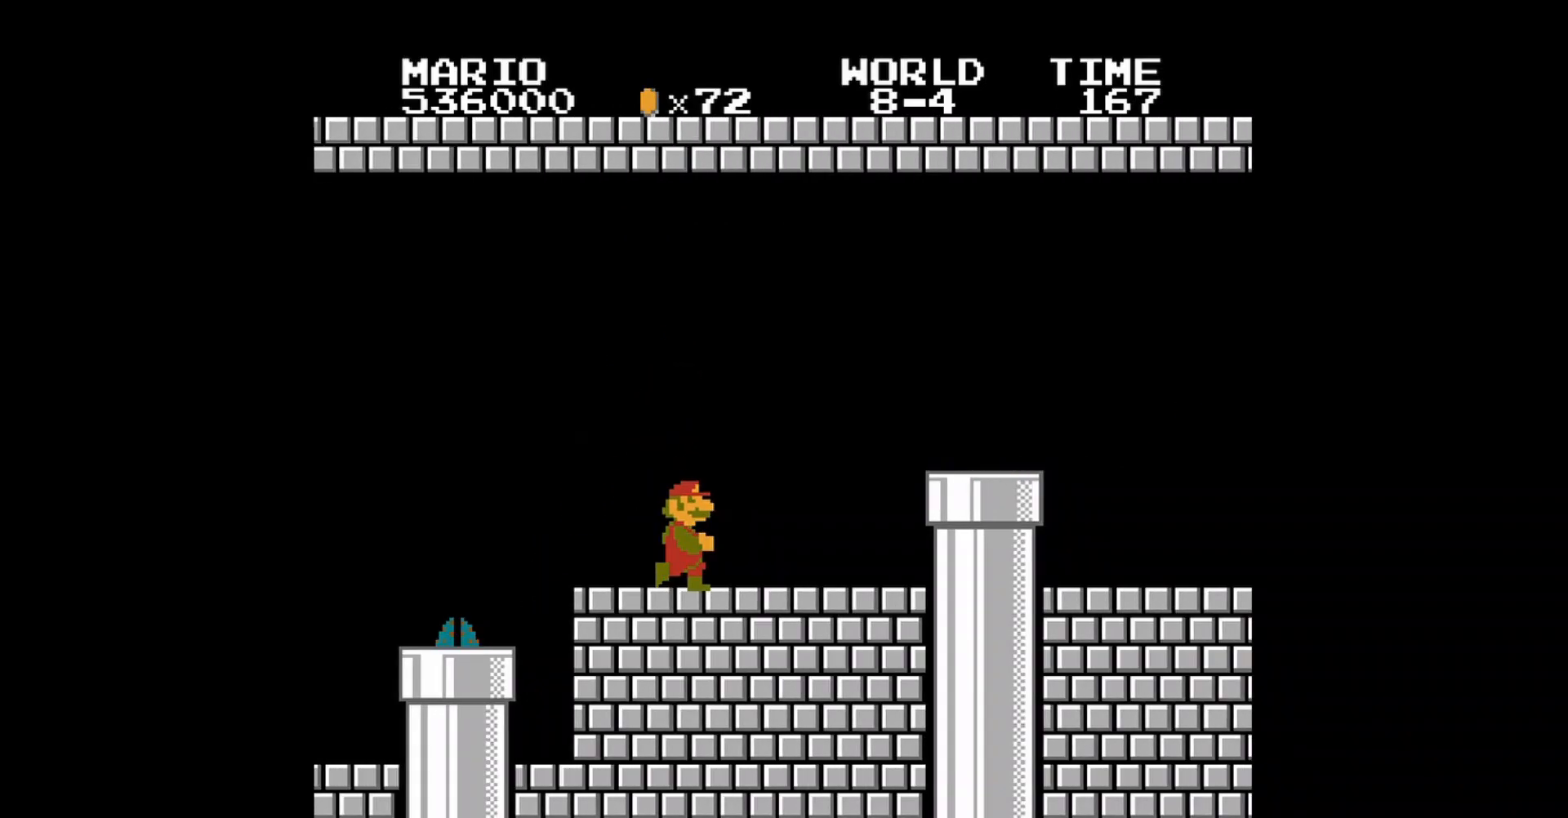
{"buttons": ["B"], "events": [[320, "DPAD_RIGHT", "up"]]}
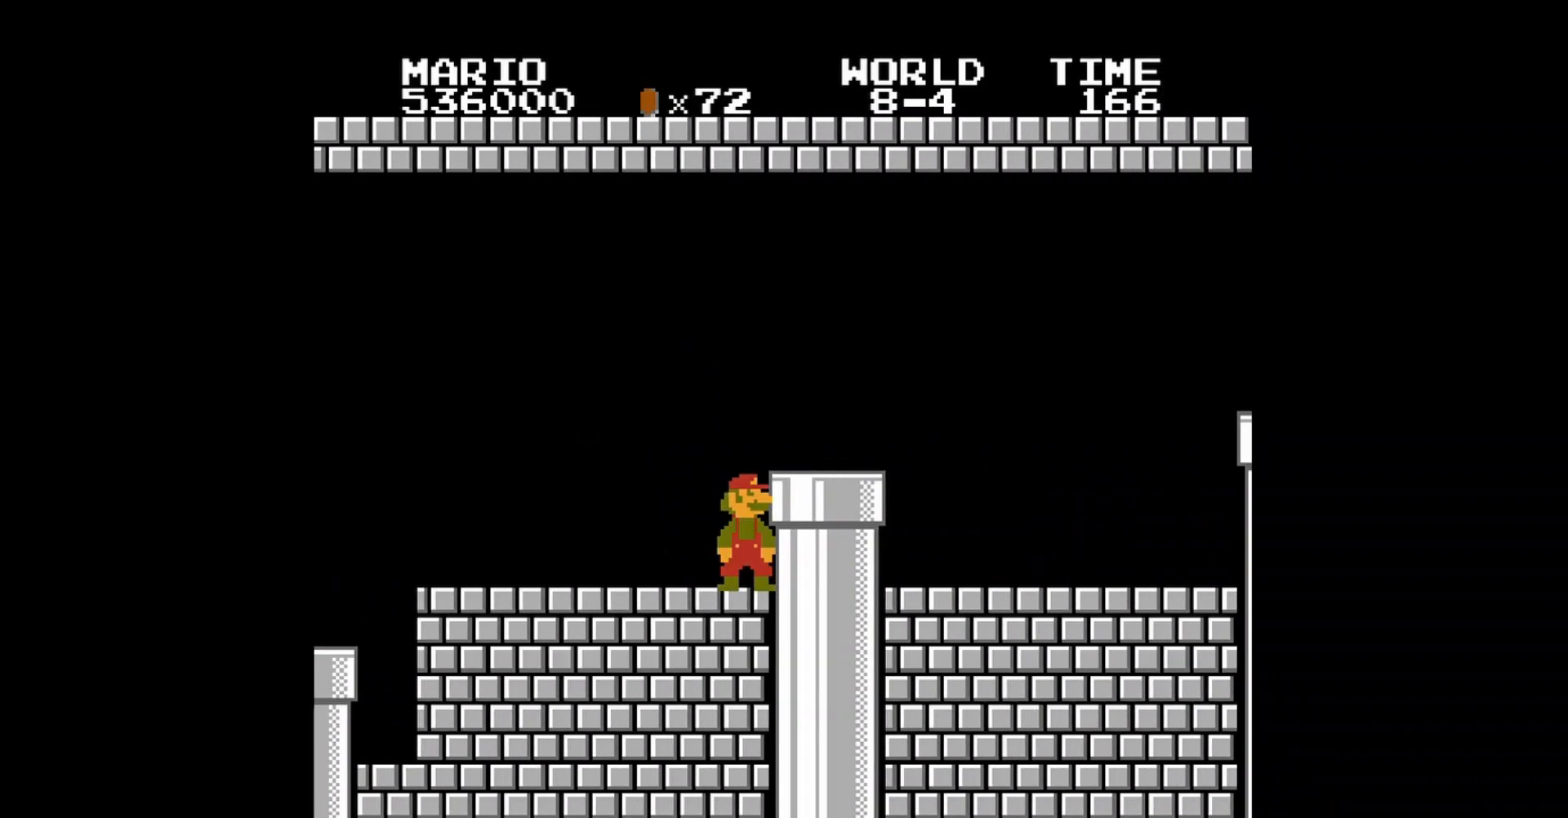
{"buttons": ["B", "DPAD_RIGHT"], "events": [[40, "A", "down"], [40, "DPAD_RIGHT", "down"], [280, "A", "up"]]}
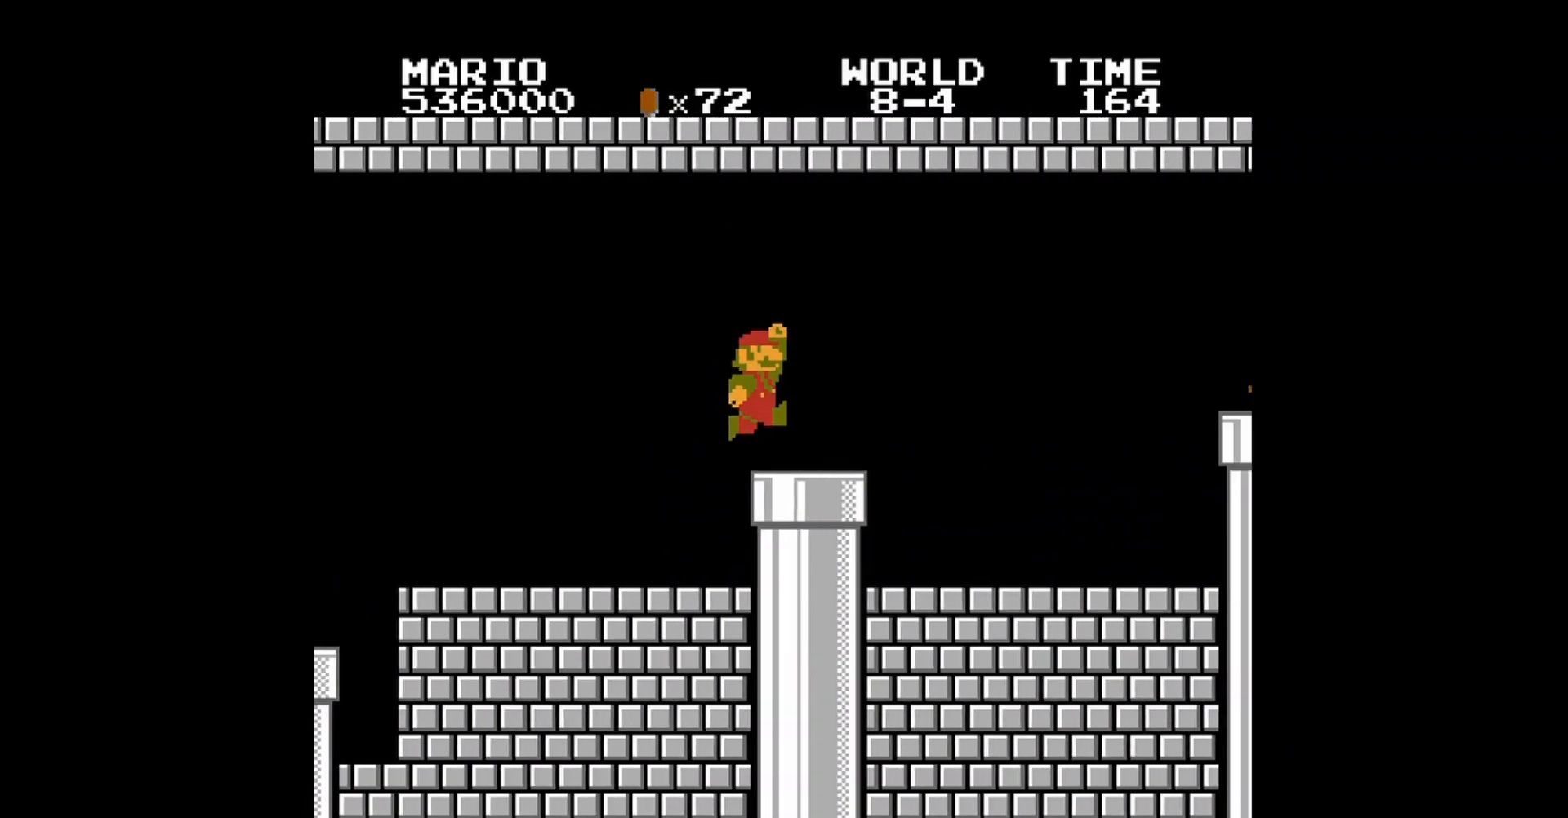
{"buttons": ["B", "DPAD_RIGHT"], "events": []}
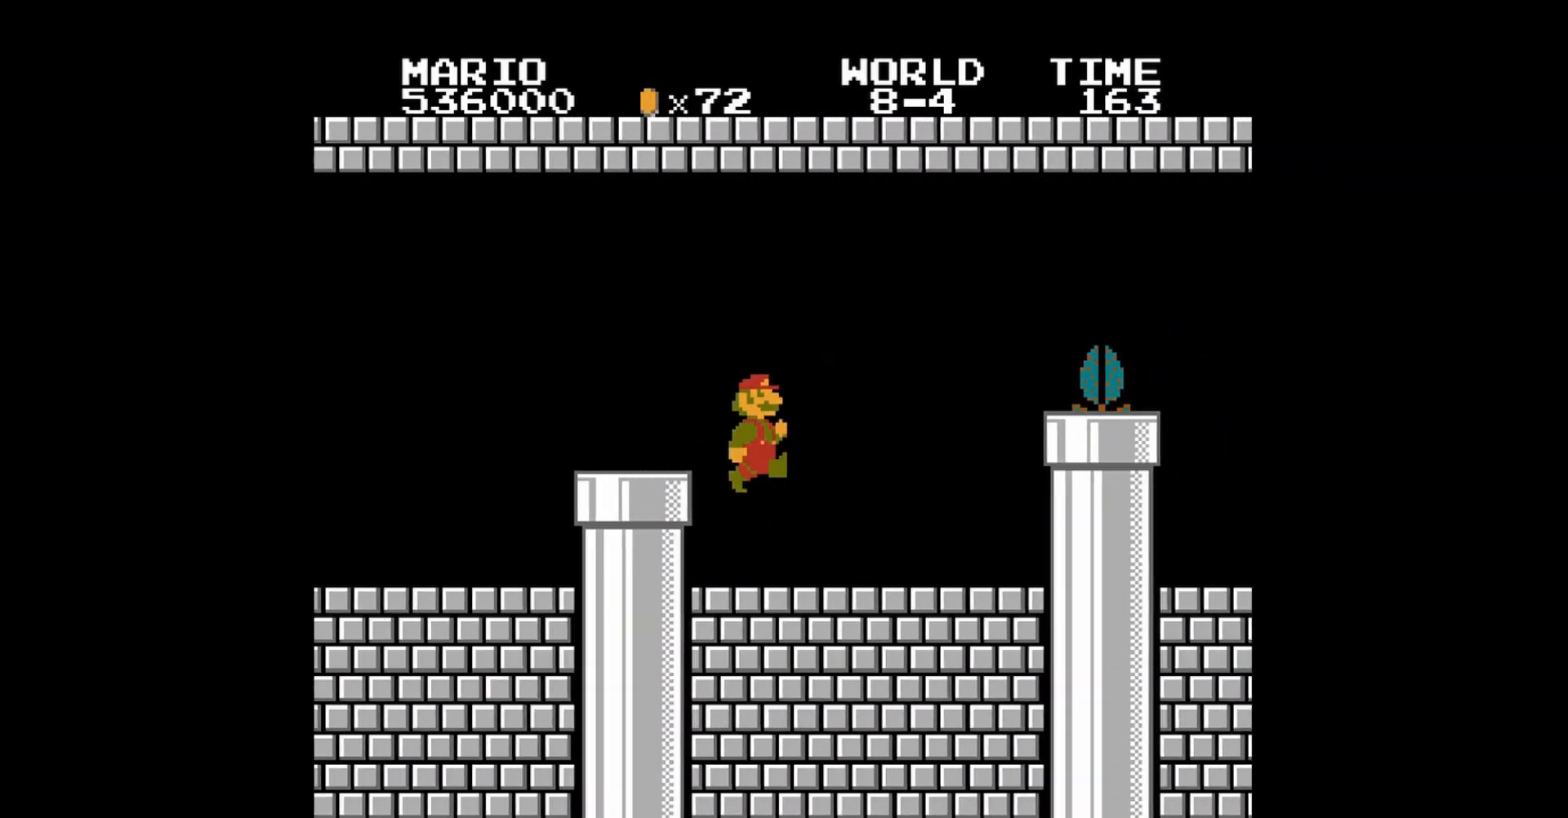
{"buttons": ["B"], "events": [[280, "DPAD_RIGHT", "up"]]}
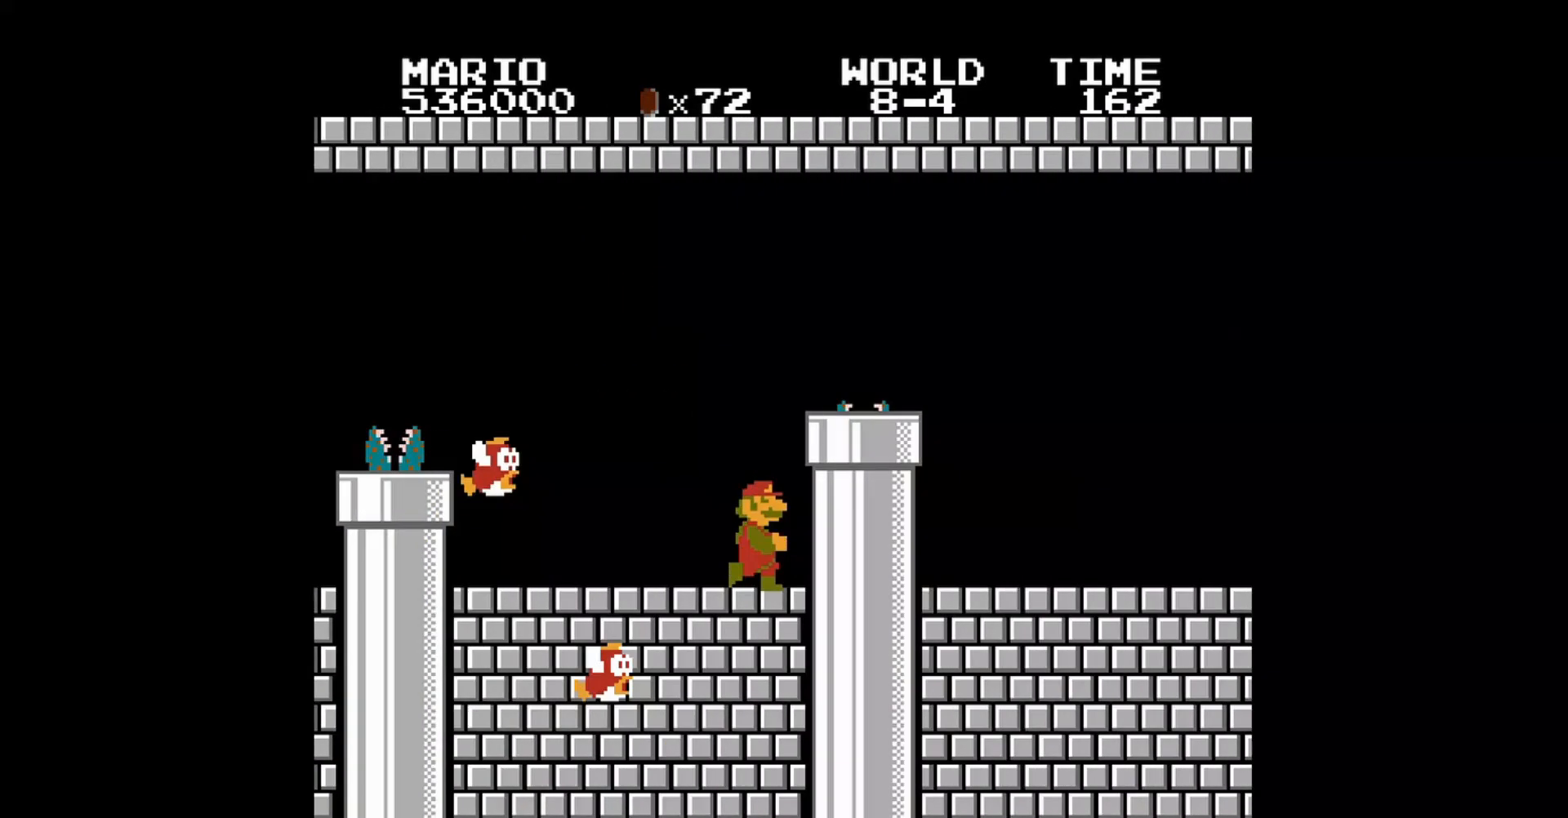
{"buttons": ["B"], "events": []}
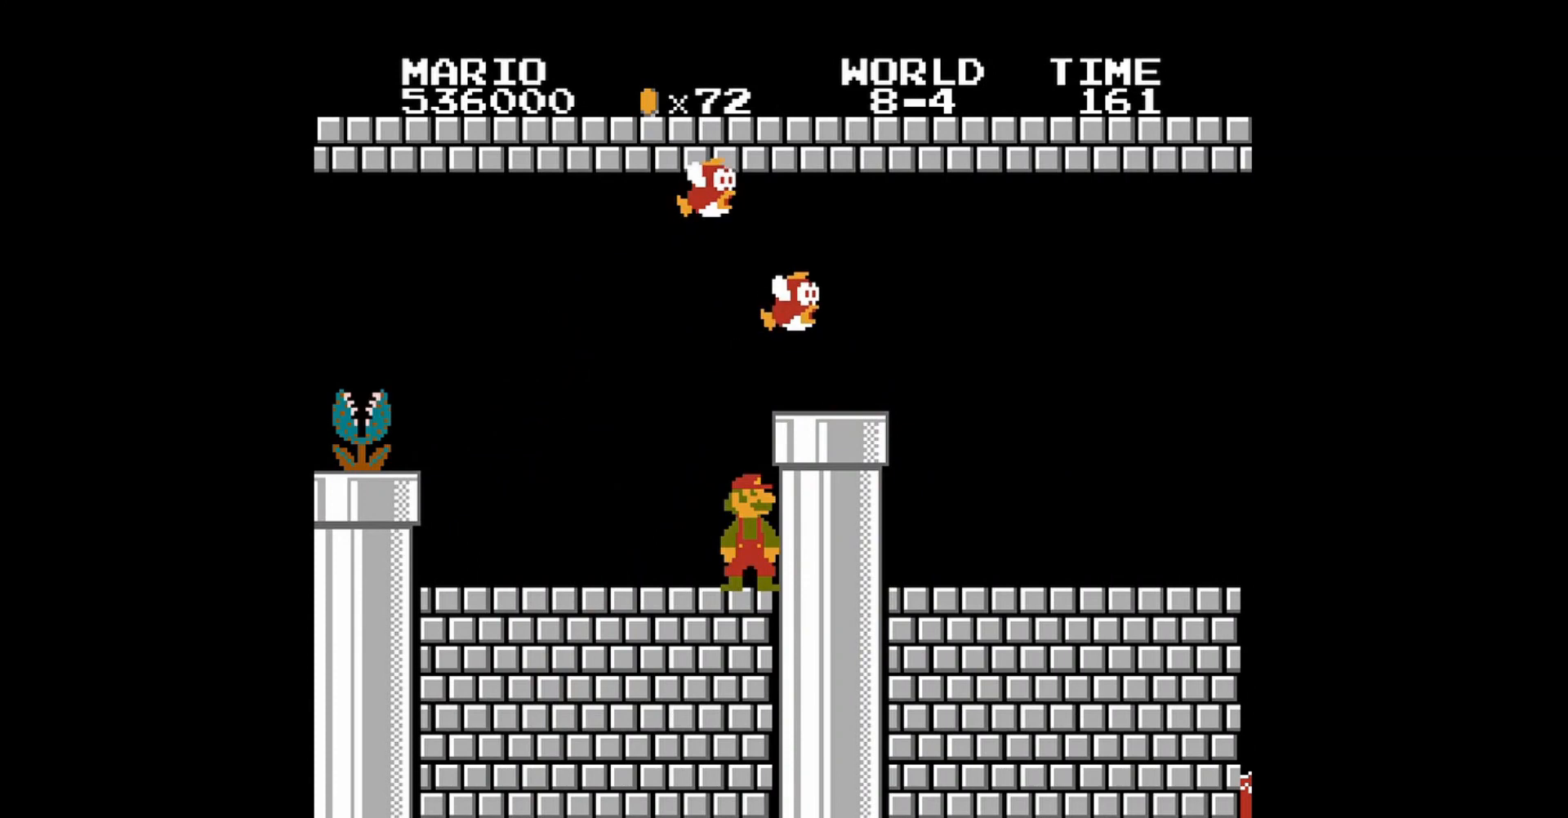
{"buttons": ["A", "B", "DPAD_RIGHT"], "events": [[200, "DPAD_RIGHT", "down"], [240, "A", "down"]]}
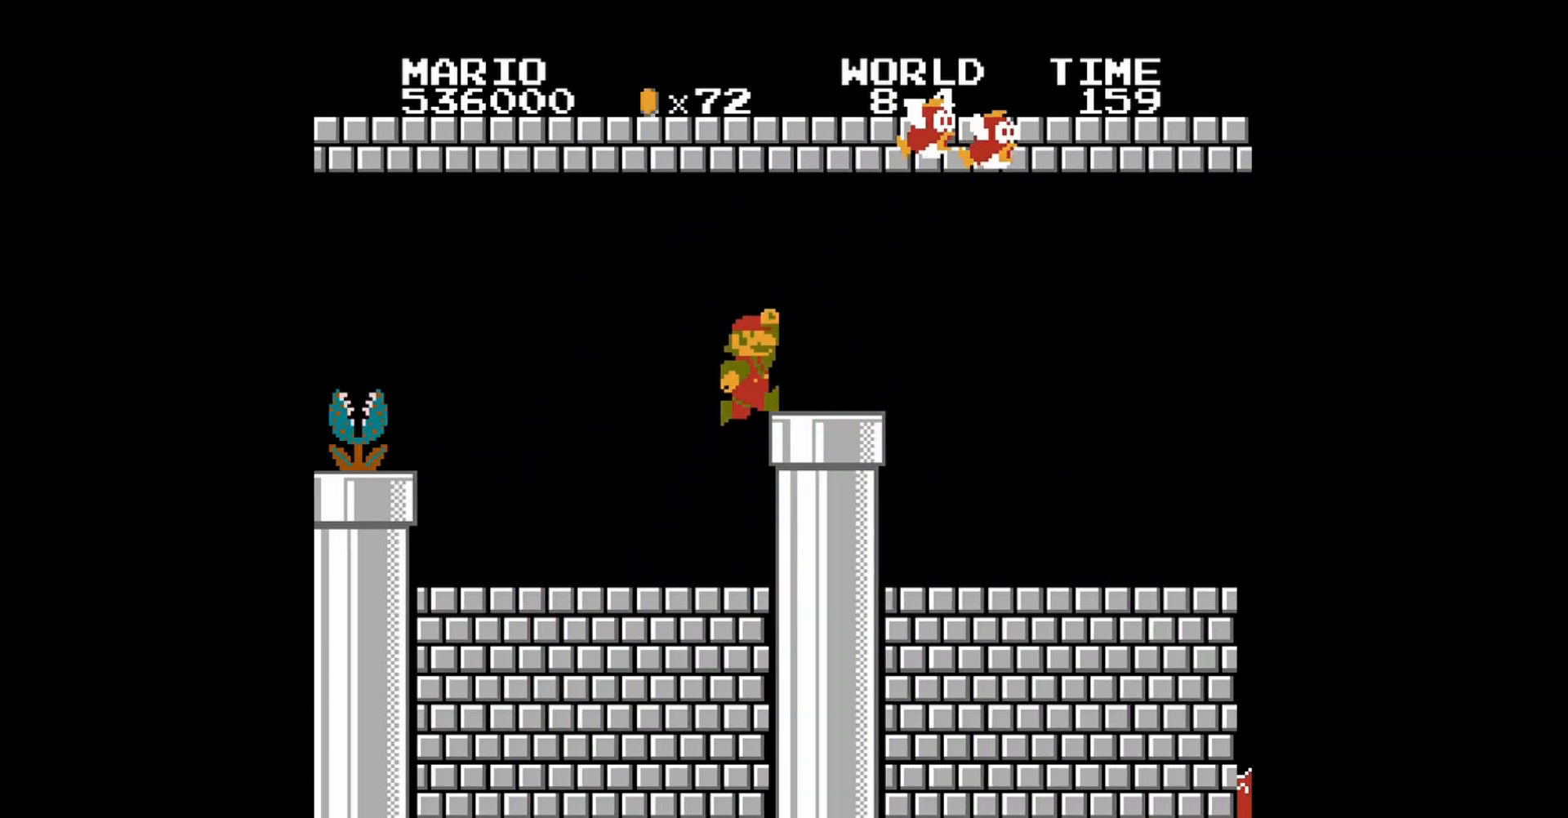
{"buttons": ["B", "DPAD_RIGHT"], "events": [[120, "A", "up"]]}
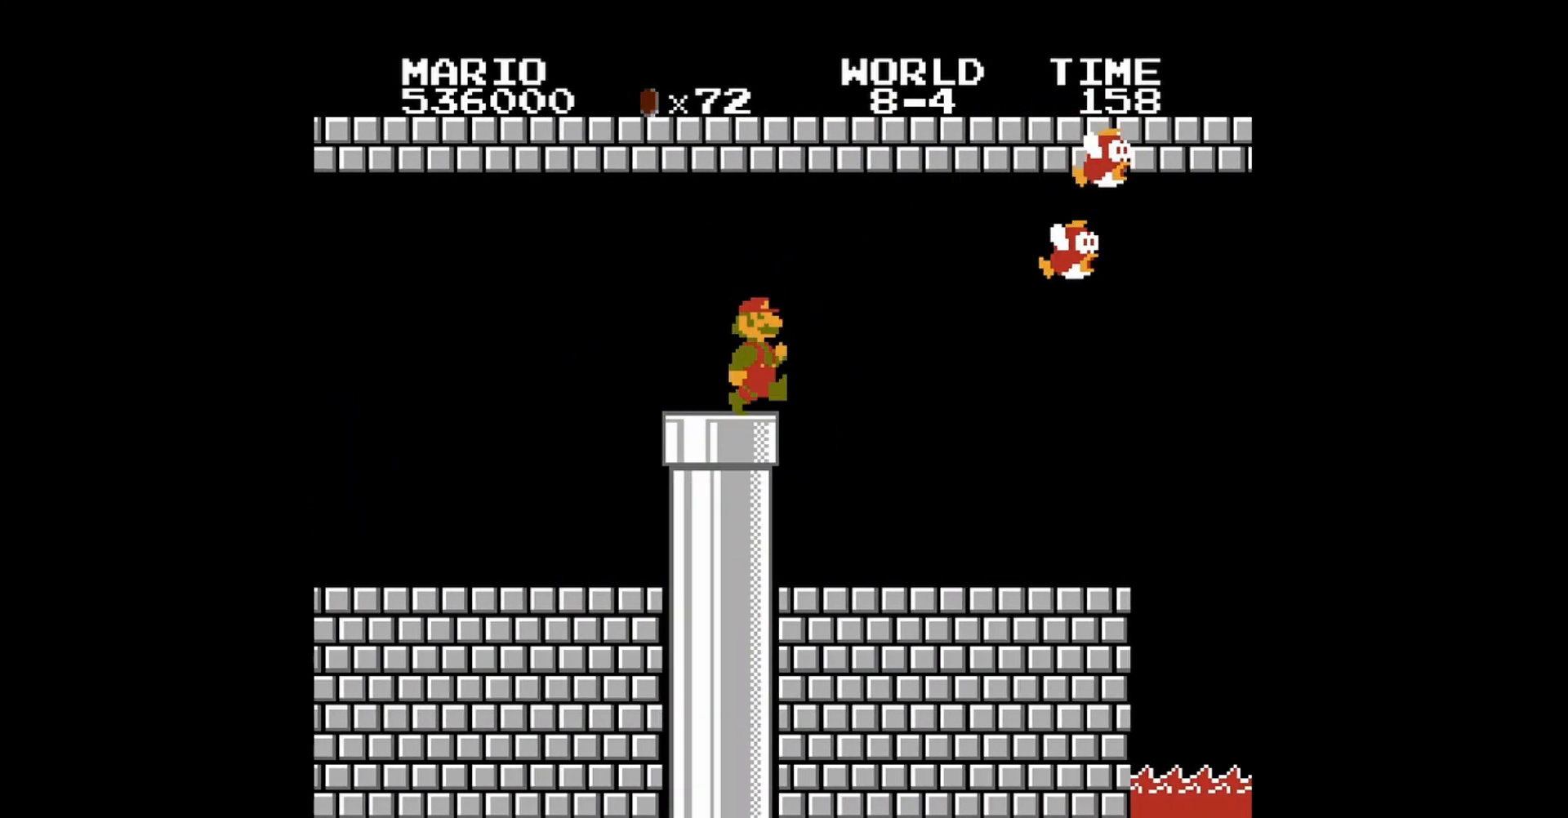
{"buttons": ["B", "DPAD_LEFT"], "events": [[40, "DPAD_RIGHT", "up"], [360, "DPAD_LEFT", "down"]]}
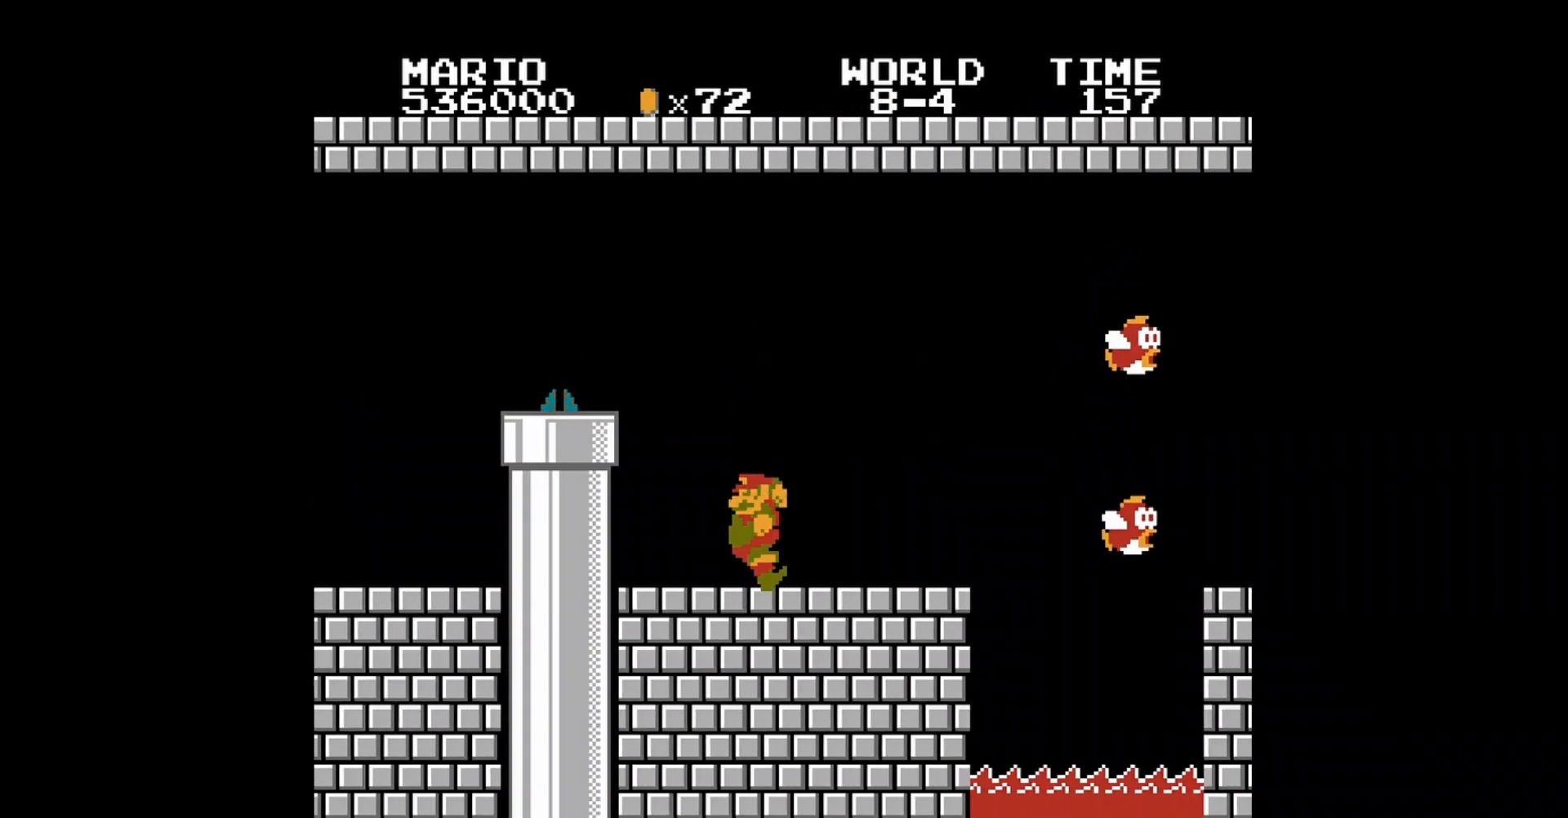
{"buttons": ["B", "DPAD_RIGHT"], "events": [[40, "DPAD_LEFT", "up"], [280, "DPAD_RIGHT", "down"]]}
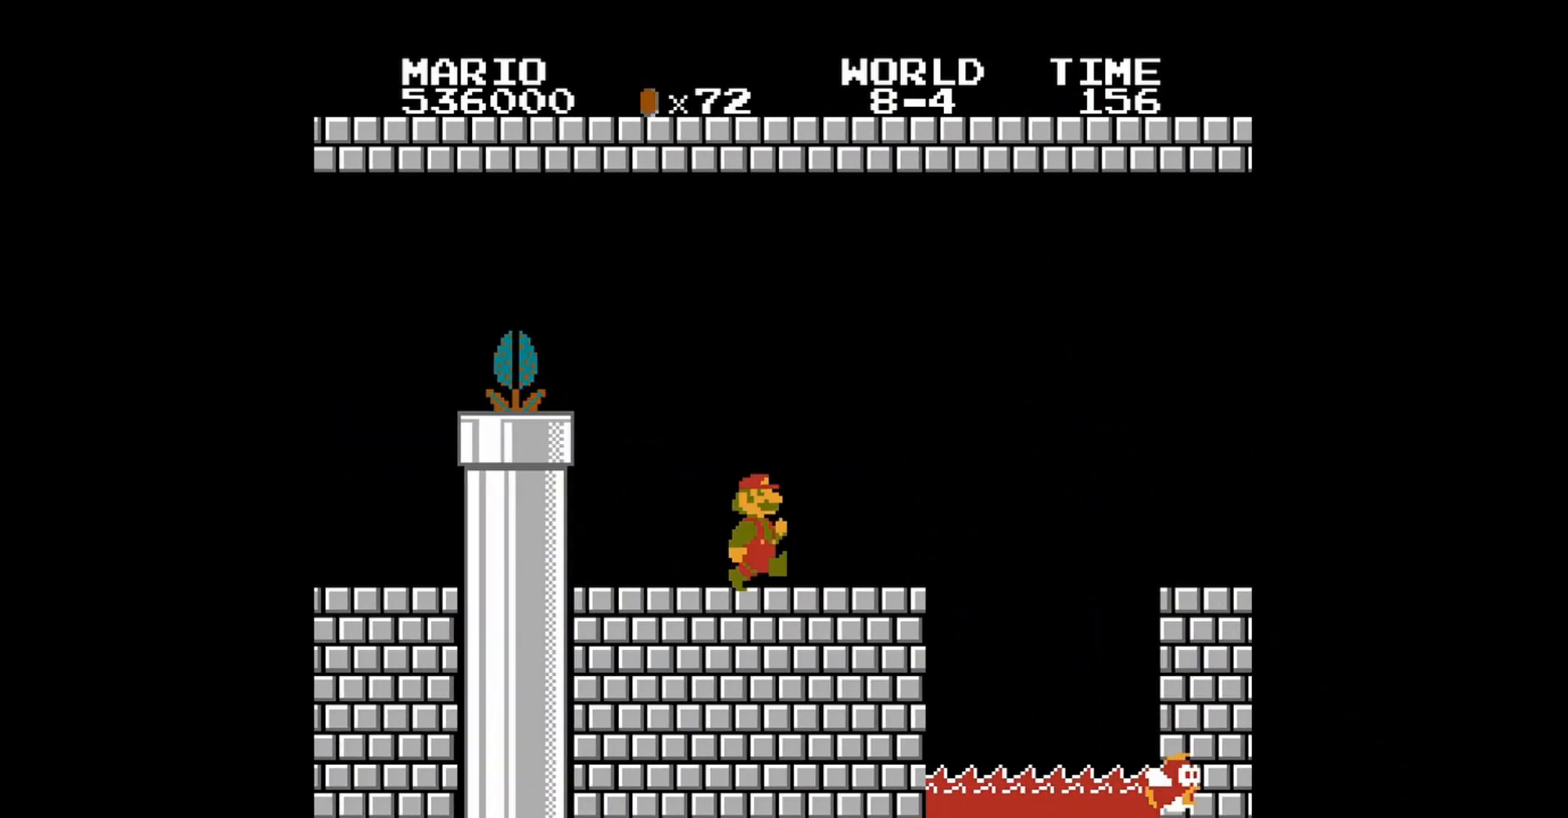
{"buttons": ["A", "B", "DPAD_RIGHT"], "events": [[360, "A", "down"]]}
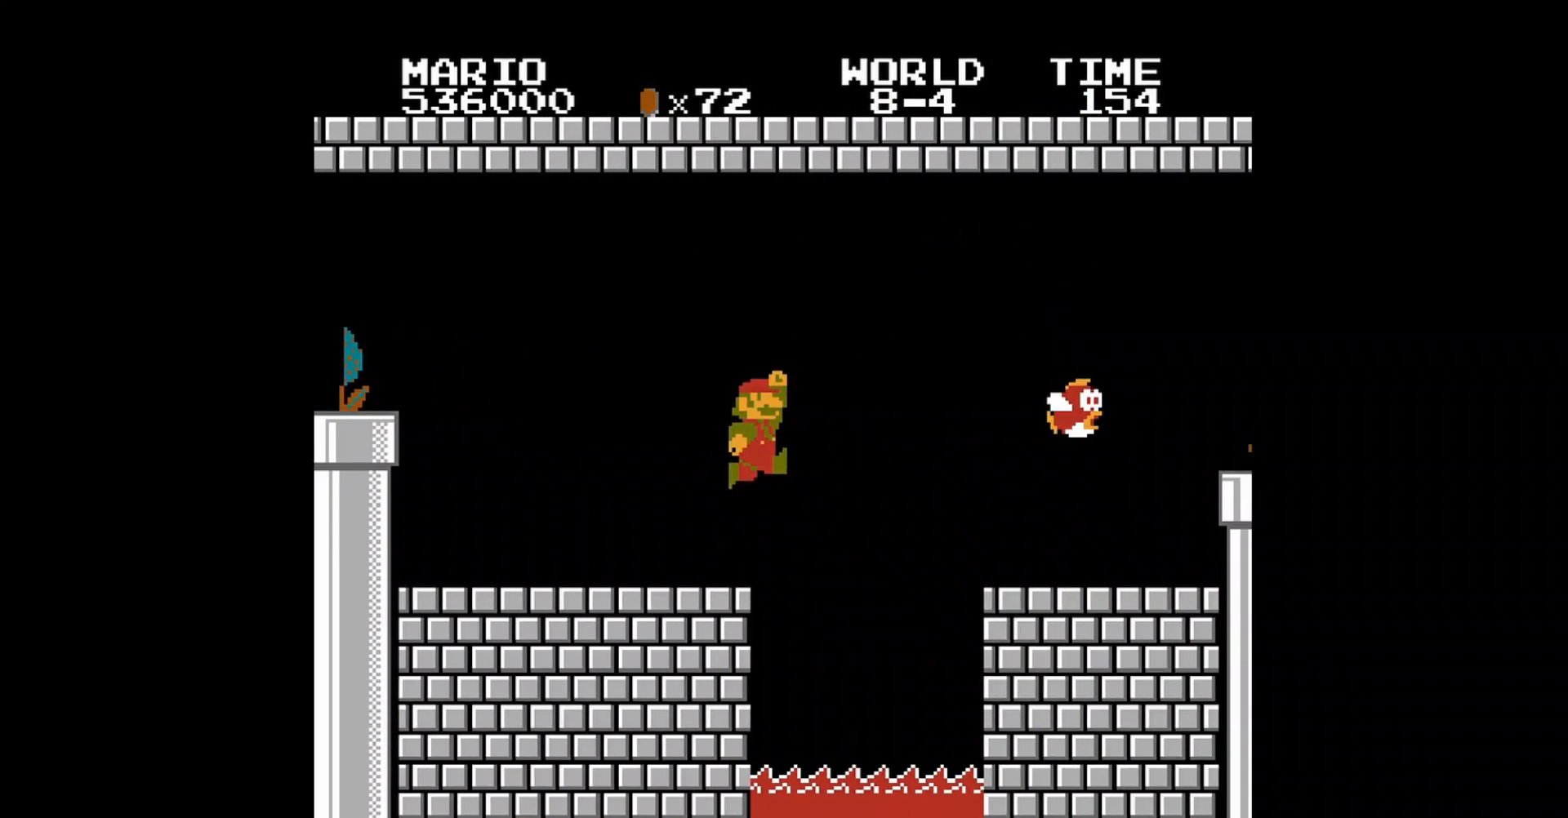
{"buttons": ["B"], "events": [[280, "A", "up"], [400, "DPAD_RIGHT", "up"]]}
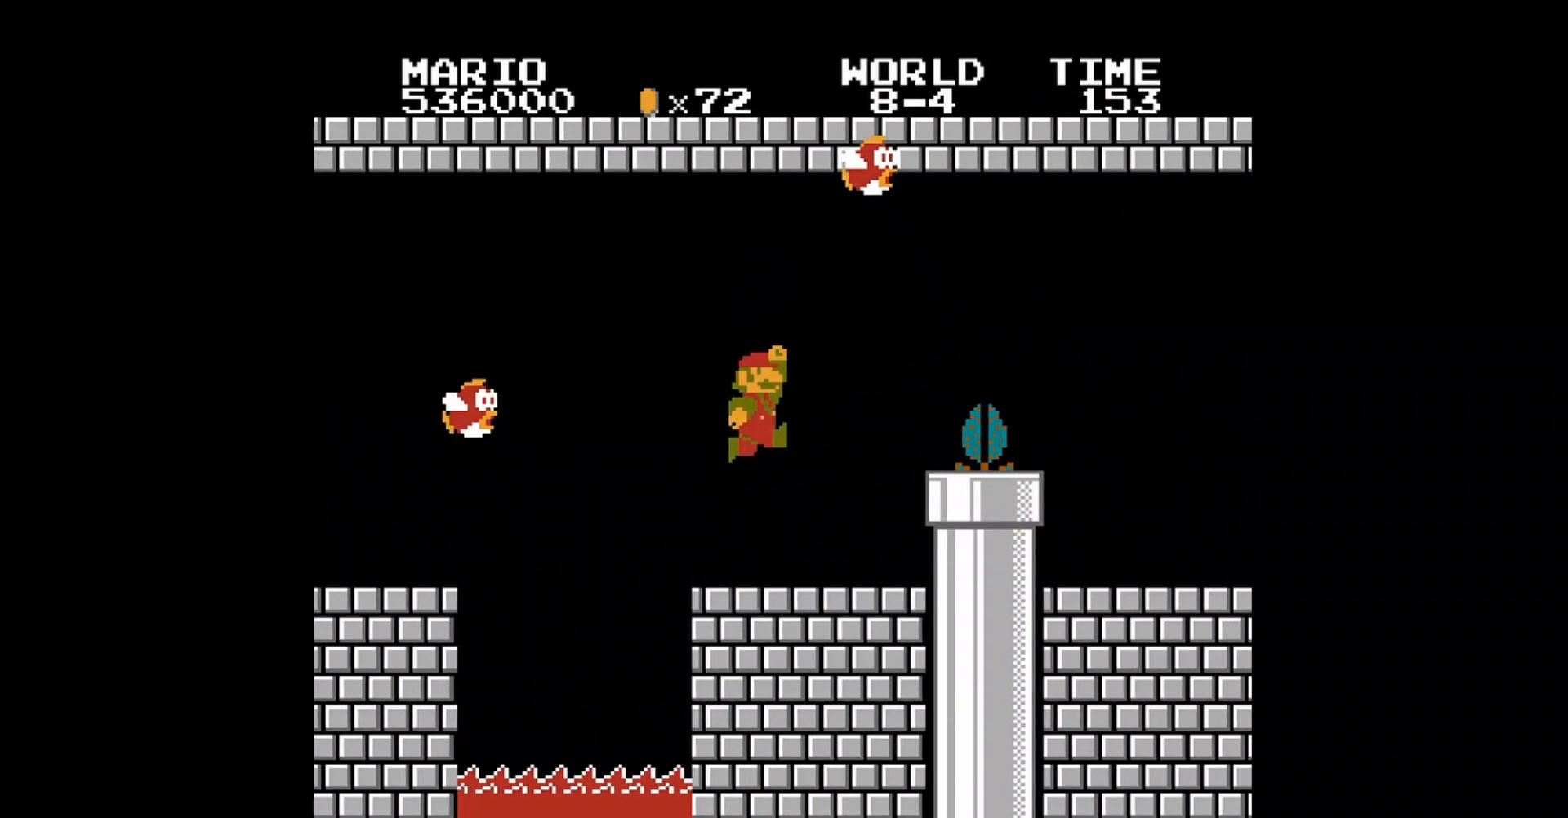
{"buttons": ["B"], "events": []}
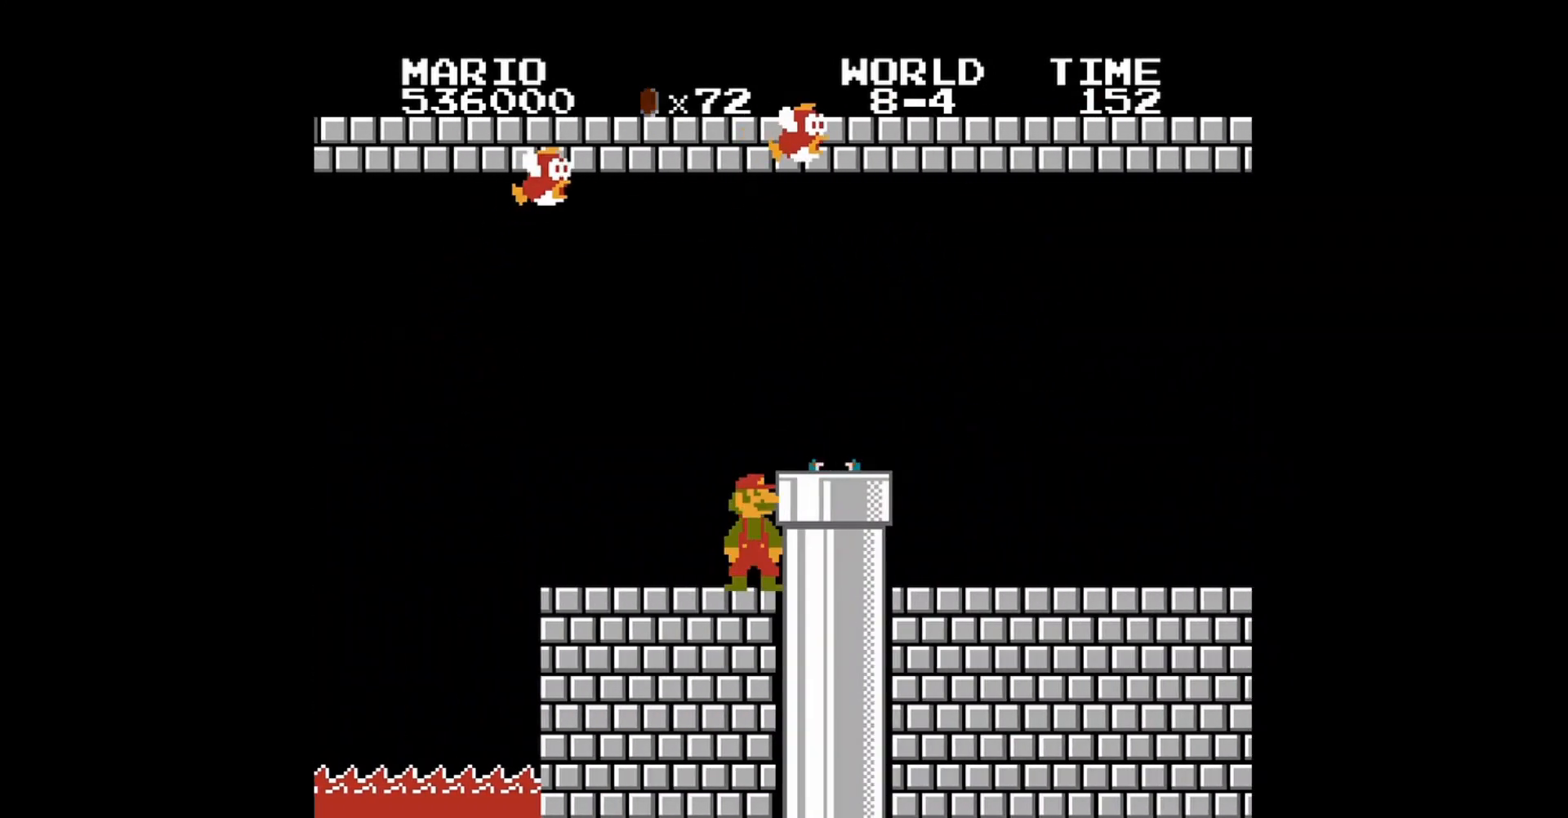
{"buttons": ["B"], "events": []}
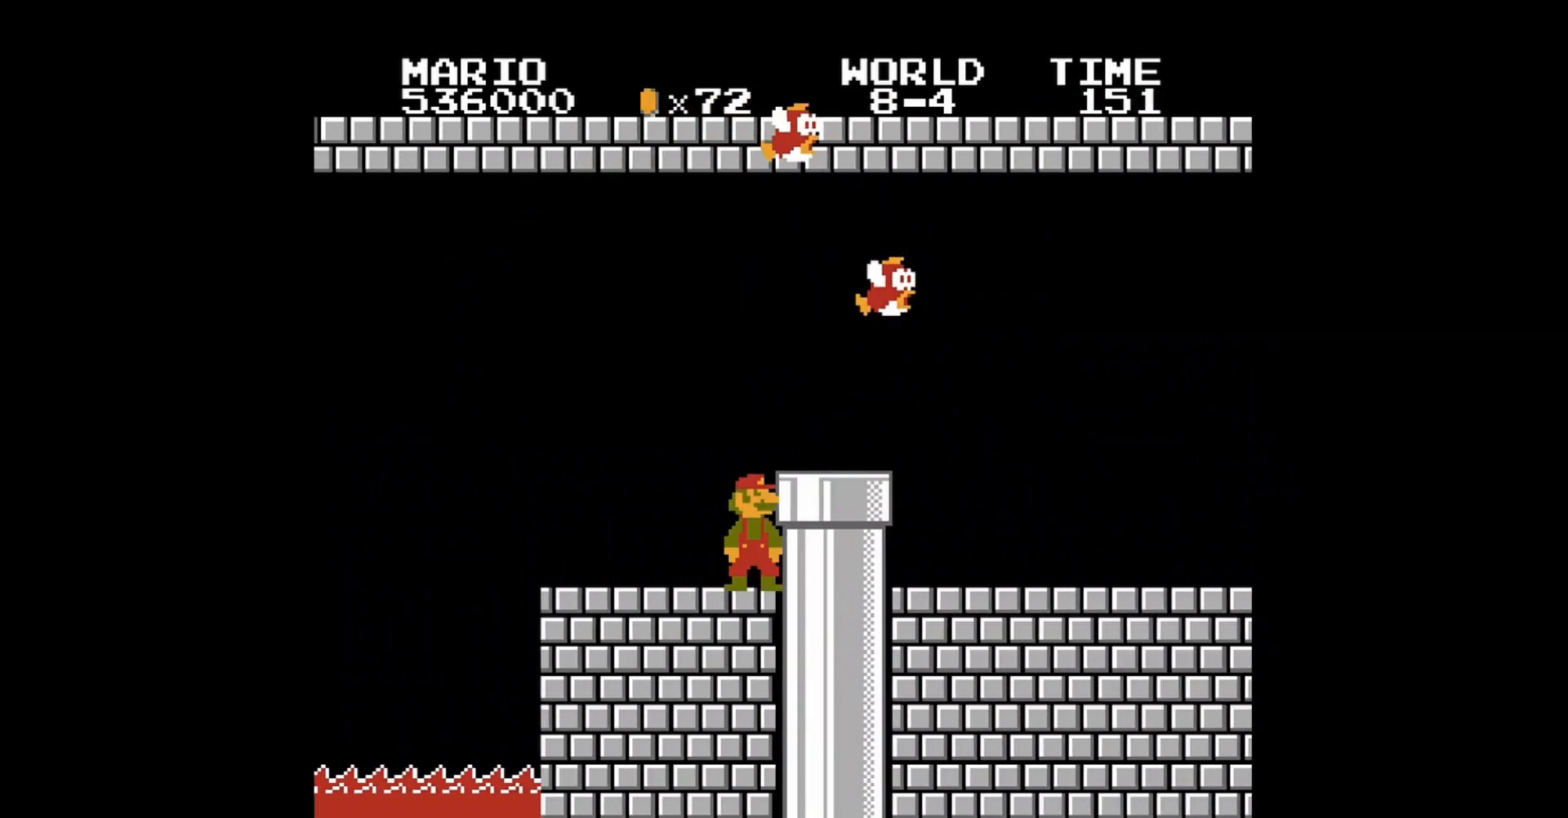
{"buttons": ["A", "B", "DPAD_RIGHT"], "events": [[320, "A", "down"], [360, "DPAD_RIGHT", "down"]]}
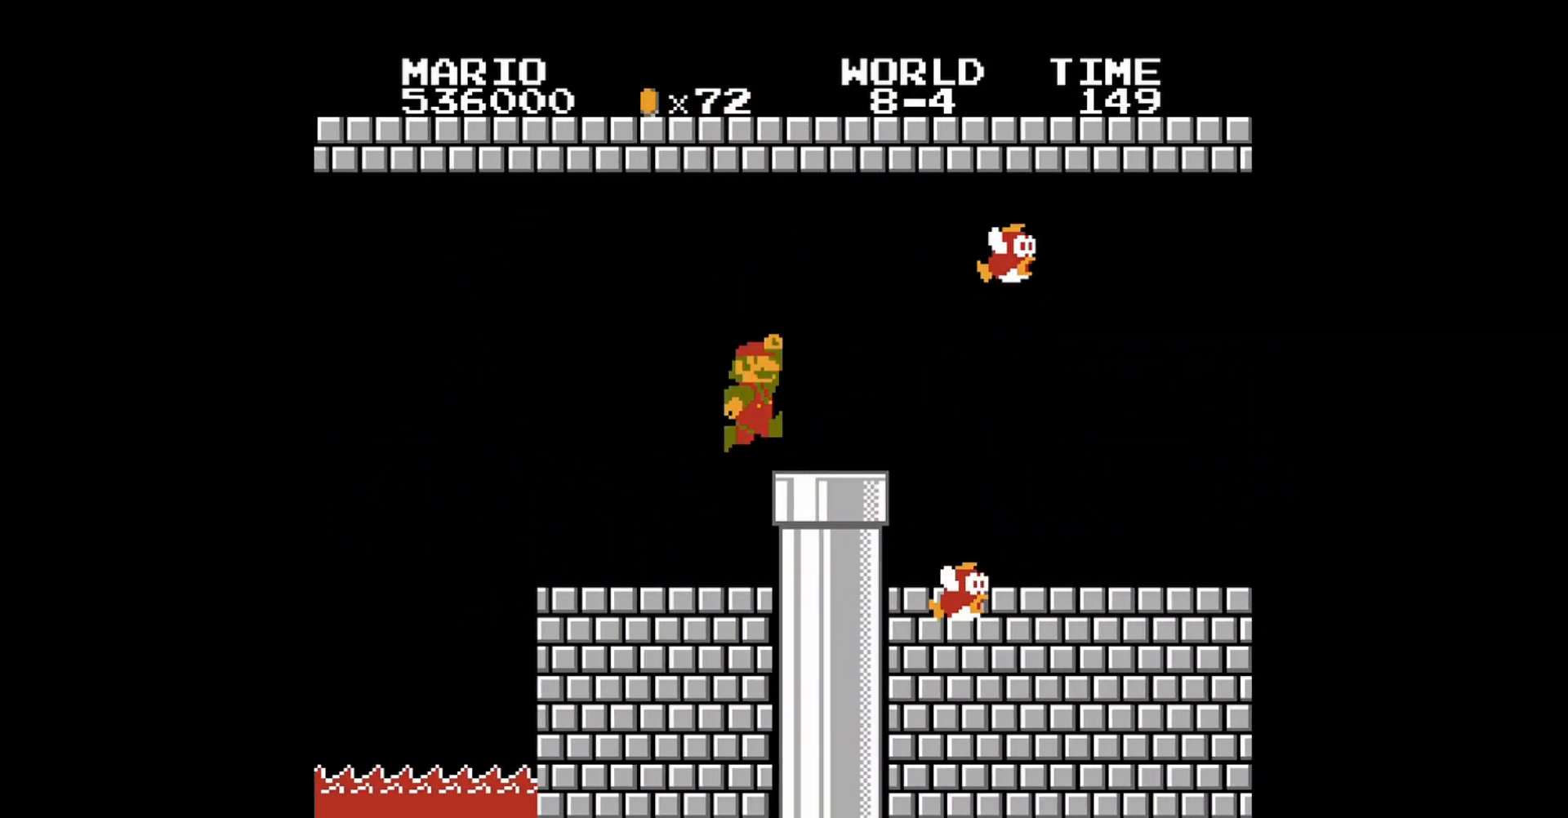
{"buttons": ["B", "DPAD_DOWN"], "events": [[120, "A", "up"], [200, "DPAD_RIGHT", "up"], [360, "DPAD_DOWN", "down"]]}
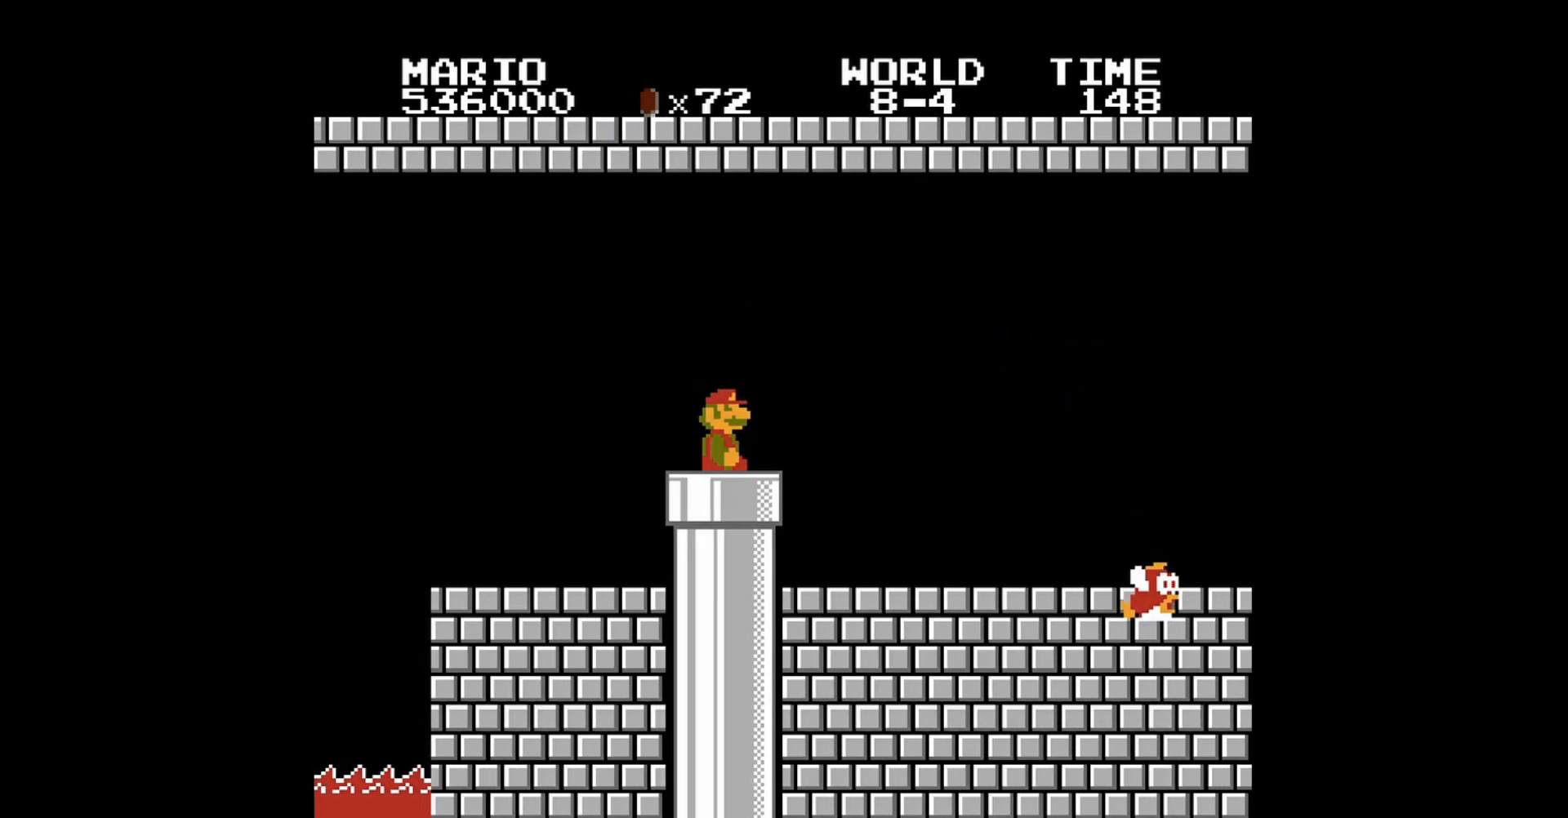
{"buttons": [], "events": [[80, "DPAD_DOWN", "up"], [440, "B", "up"]]}
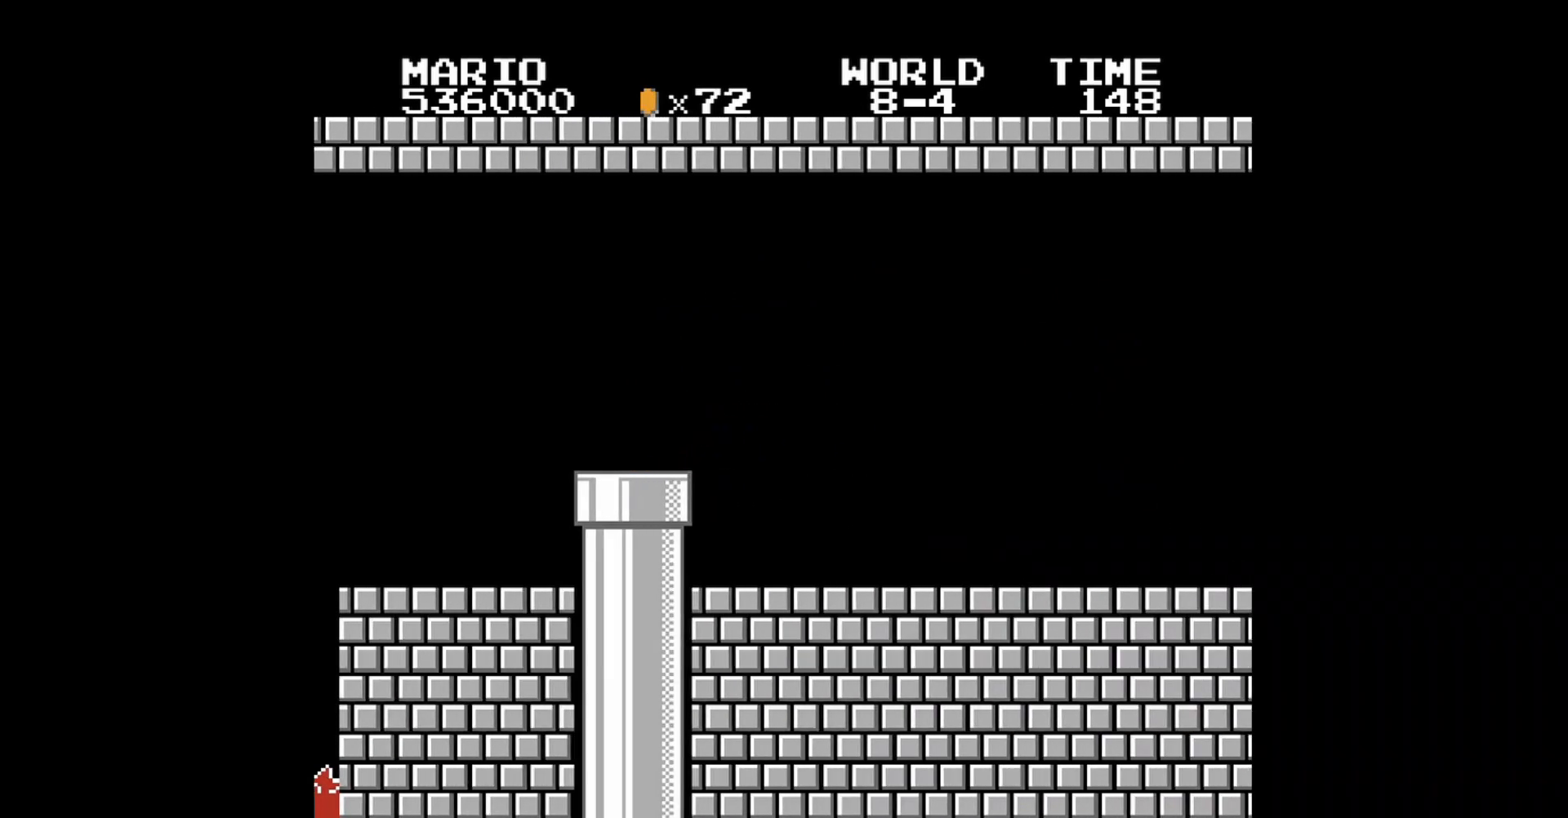
{"buttons": [], "events": []}
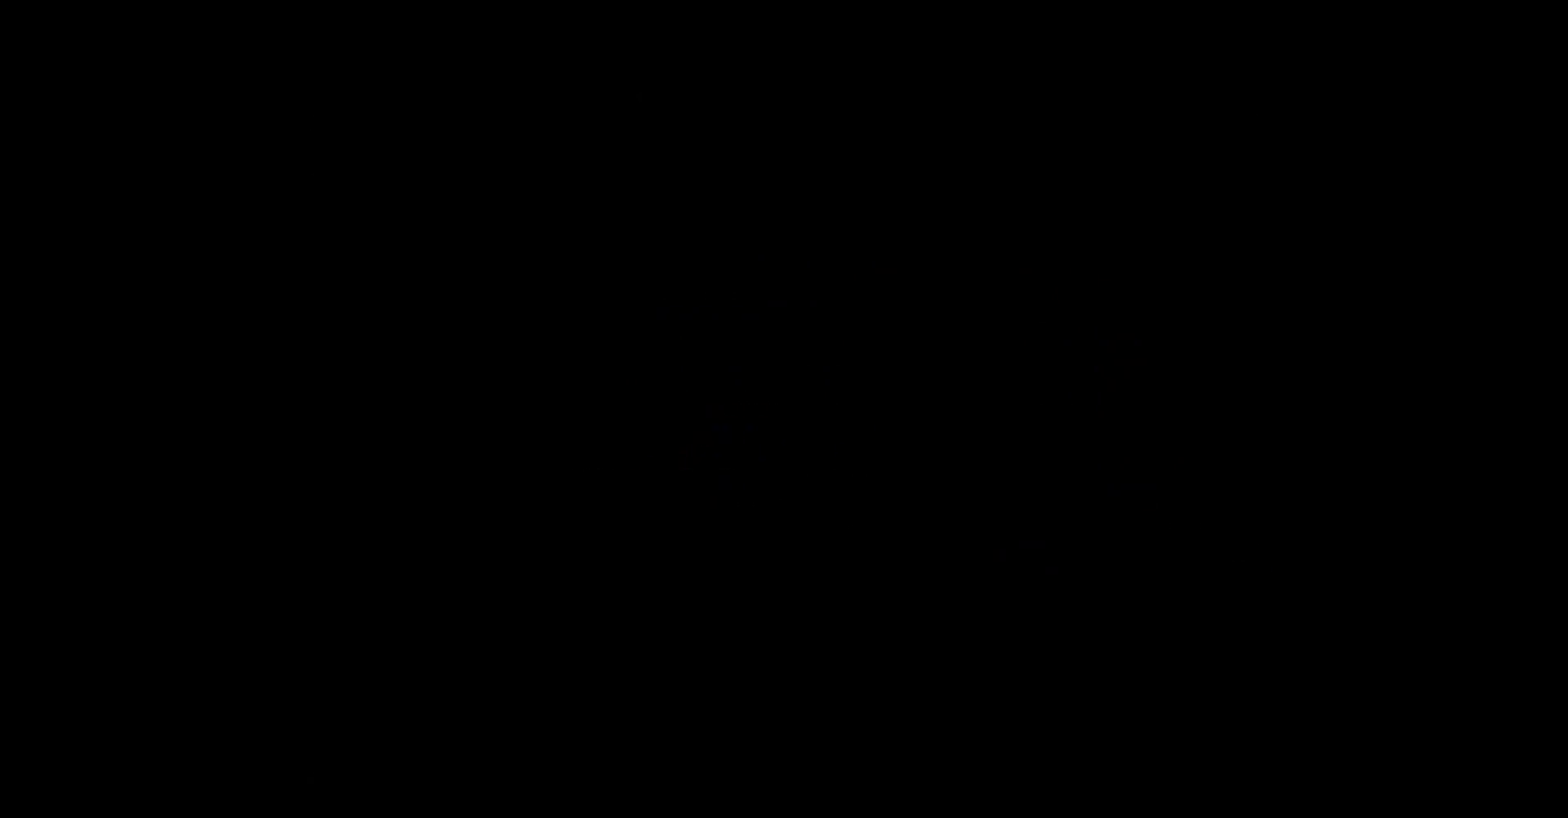
{"buttons": ["DPAD_RIGHT"], "events": [[480, "DPAD_RIGHT", "down"]]}
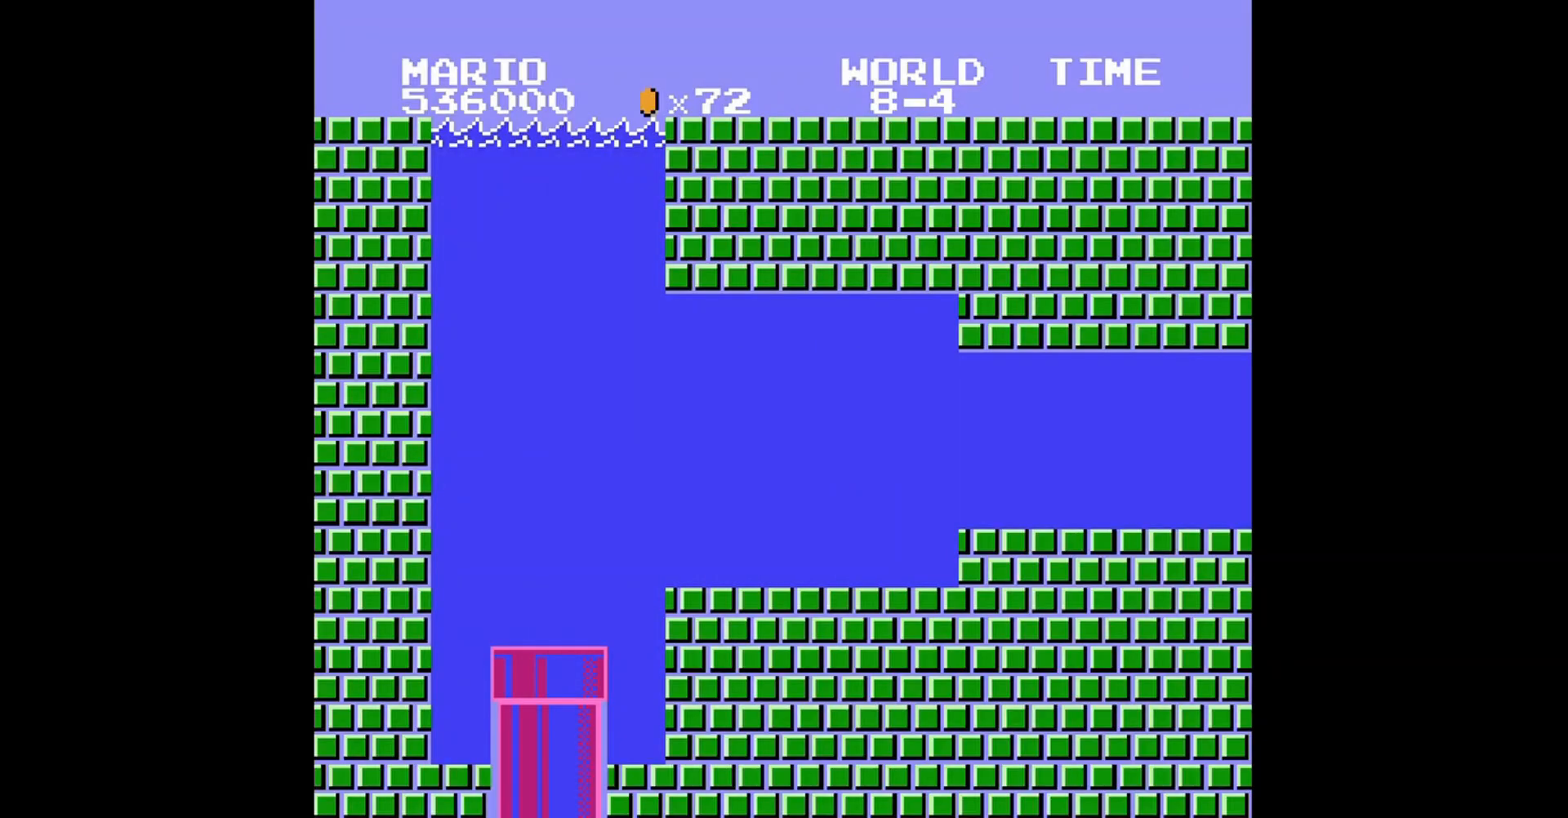
{"buttons": [], "events": [[160, "DPAD_RIGHT", "up"]]}
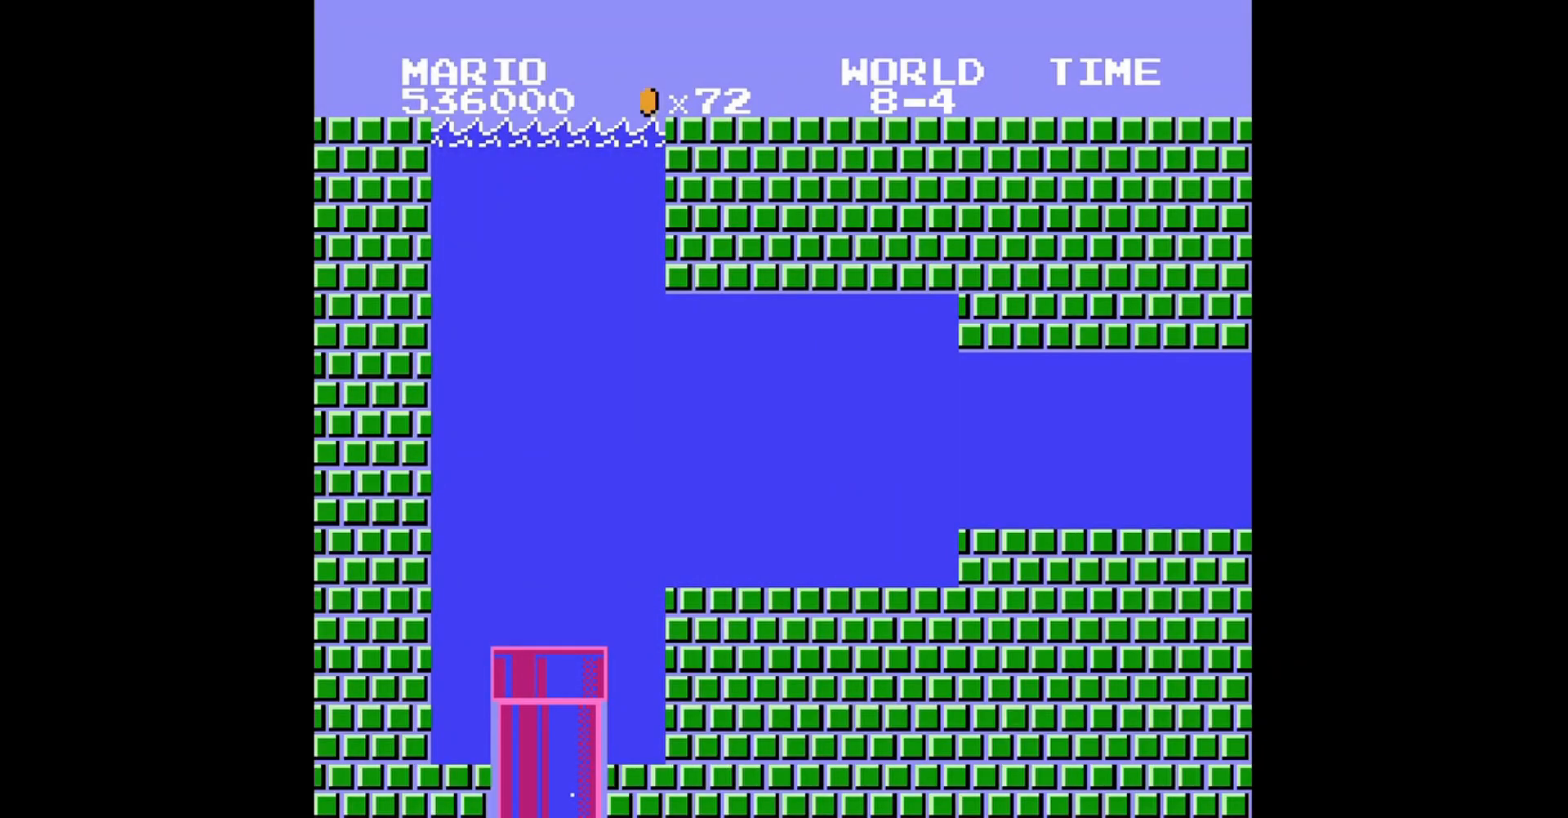
{"buttons": ["DPAD_RIGHT"], "events": [[80, "DPAD_RIGHT", "down"]]}
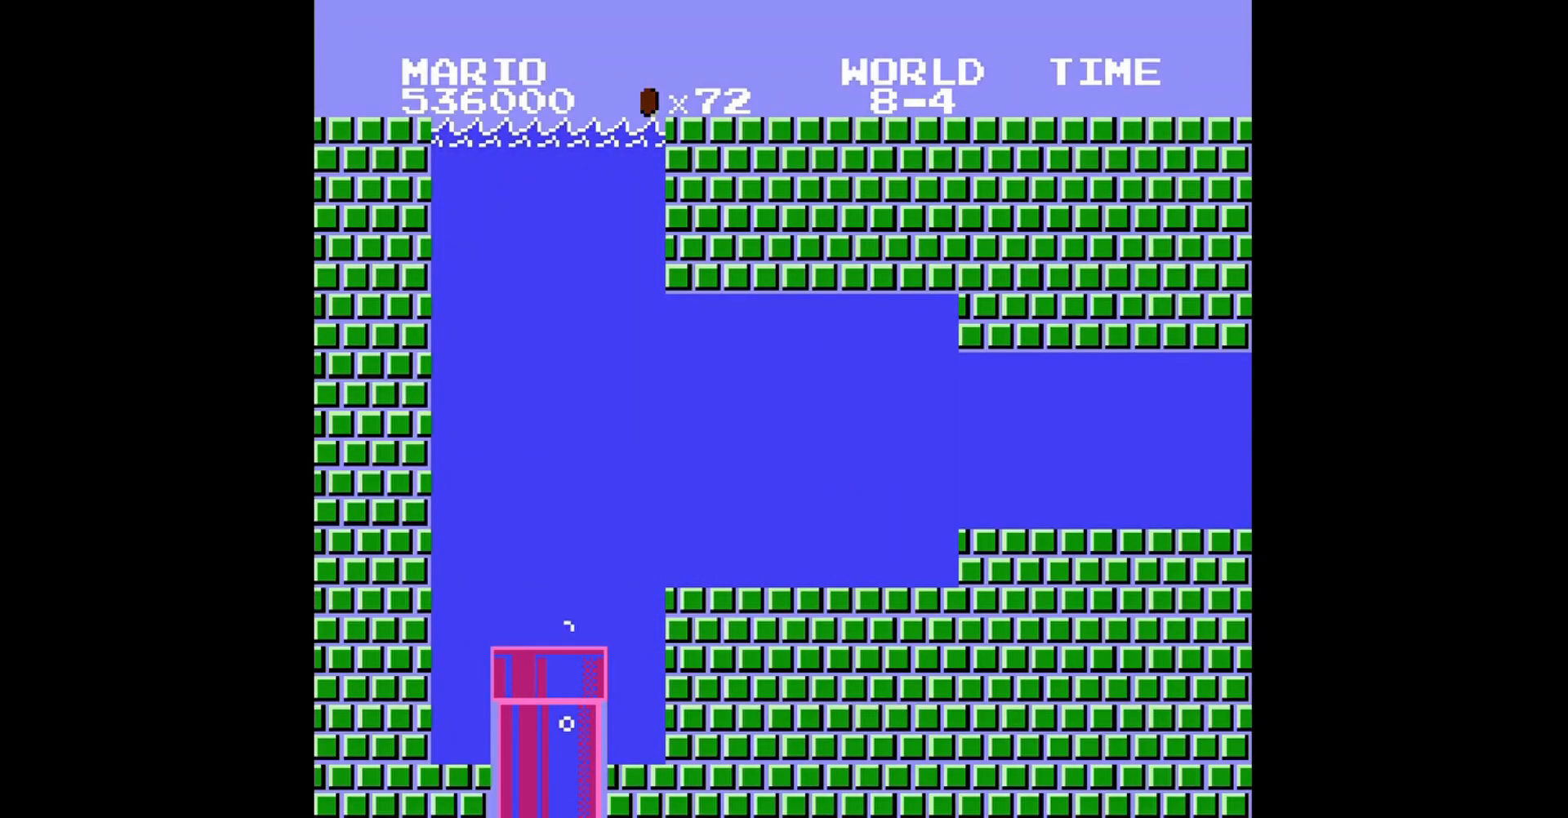
{"buttons": ["DPAD_RIGHT"], "events": []}
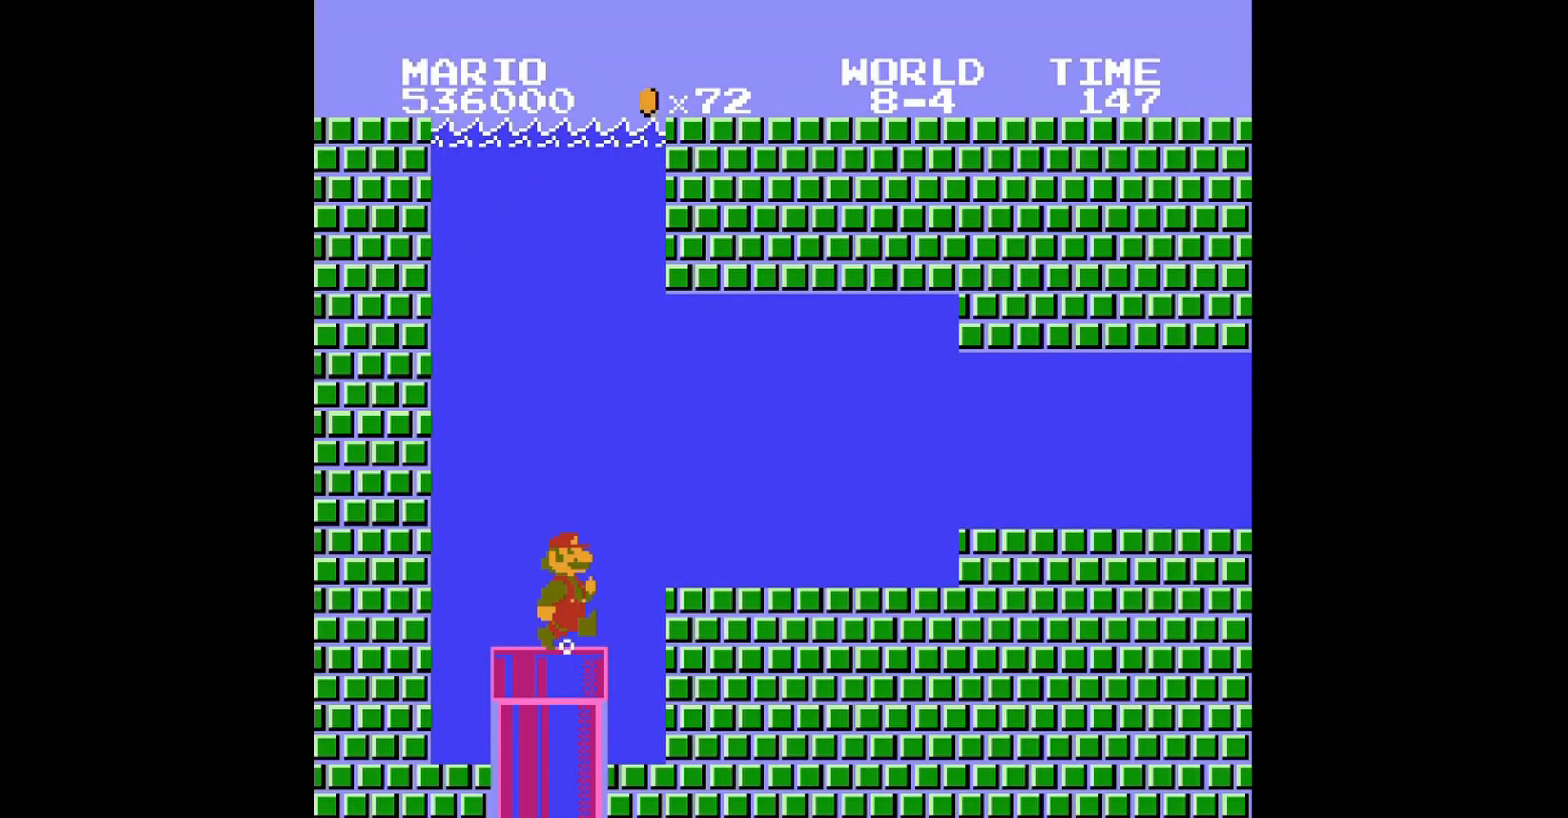
{"buttons": ["DPAD_RIGHT"], "events": [[200, "A", "down"], [320, "A", "up"]]}
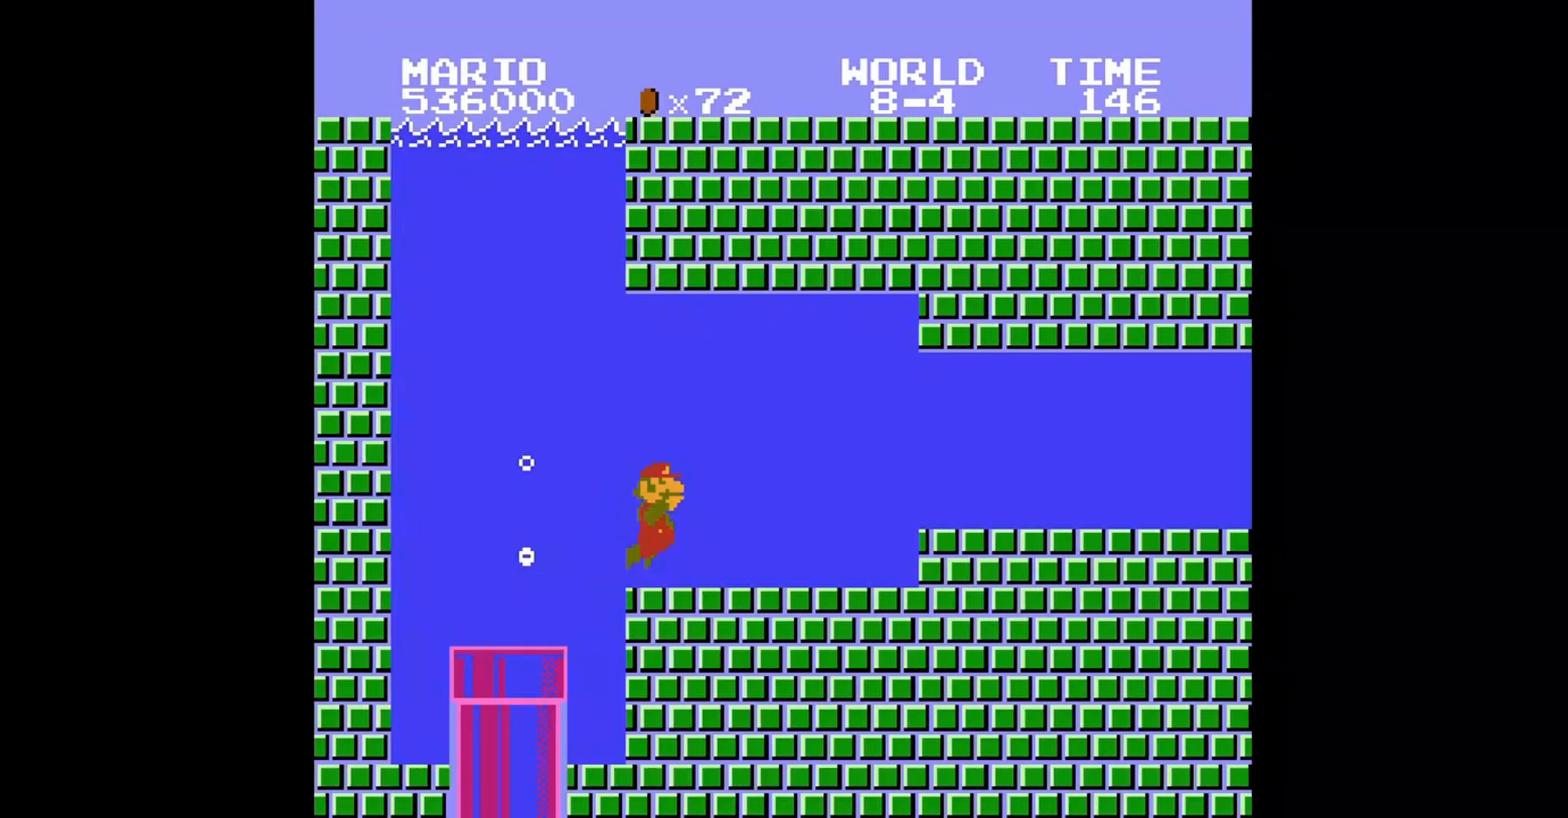
{"buttons": ["A", "DPAD_RIGHT"], "events": [[480, "A", "down"]]}
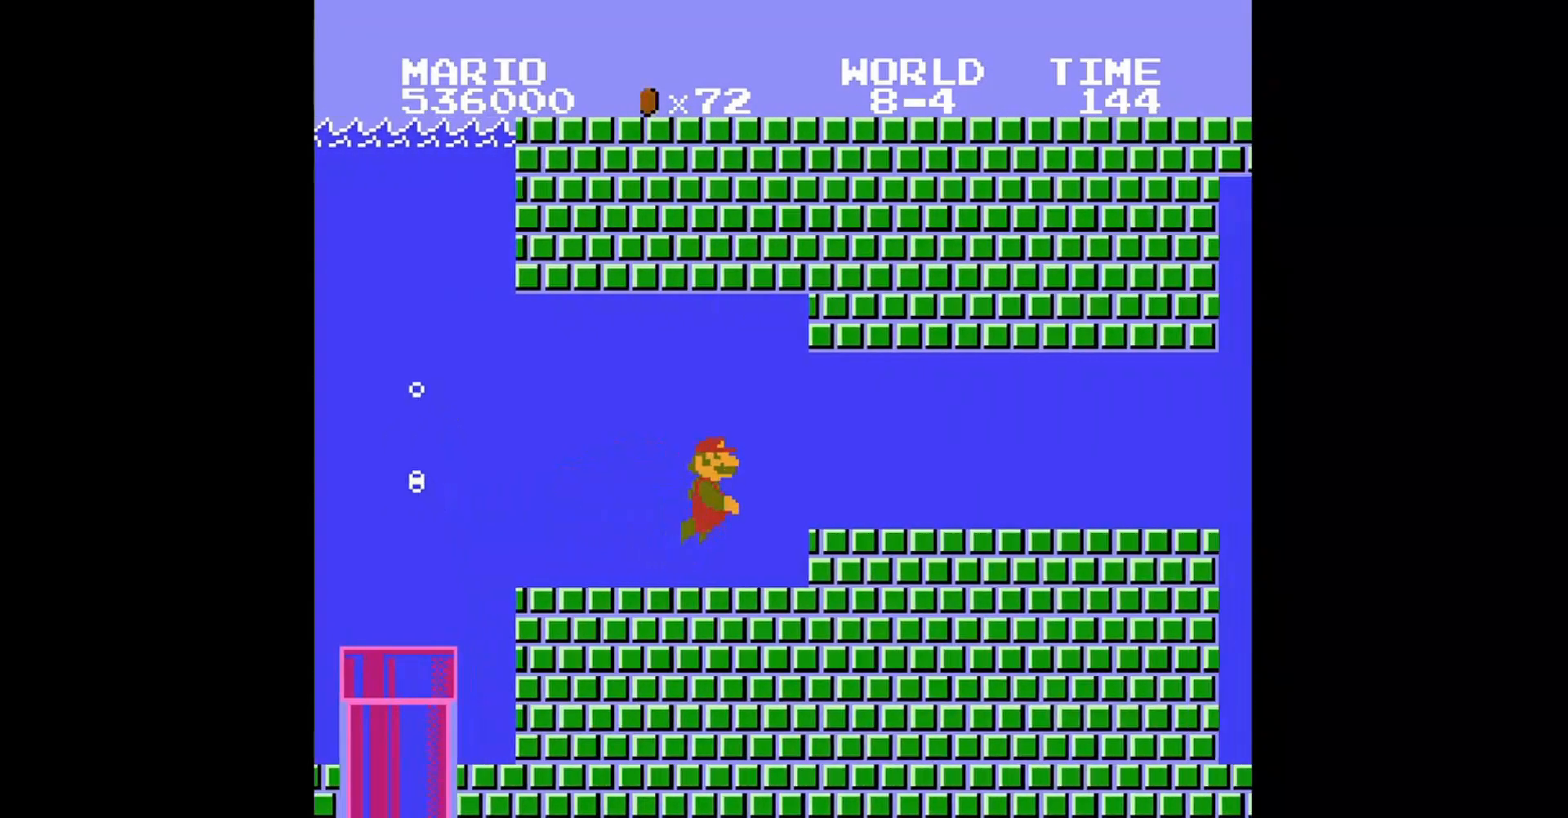
{"buttons": ["DPAD_RIGHT"], "events": [[80, "A", "up"]]}
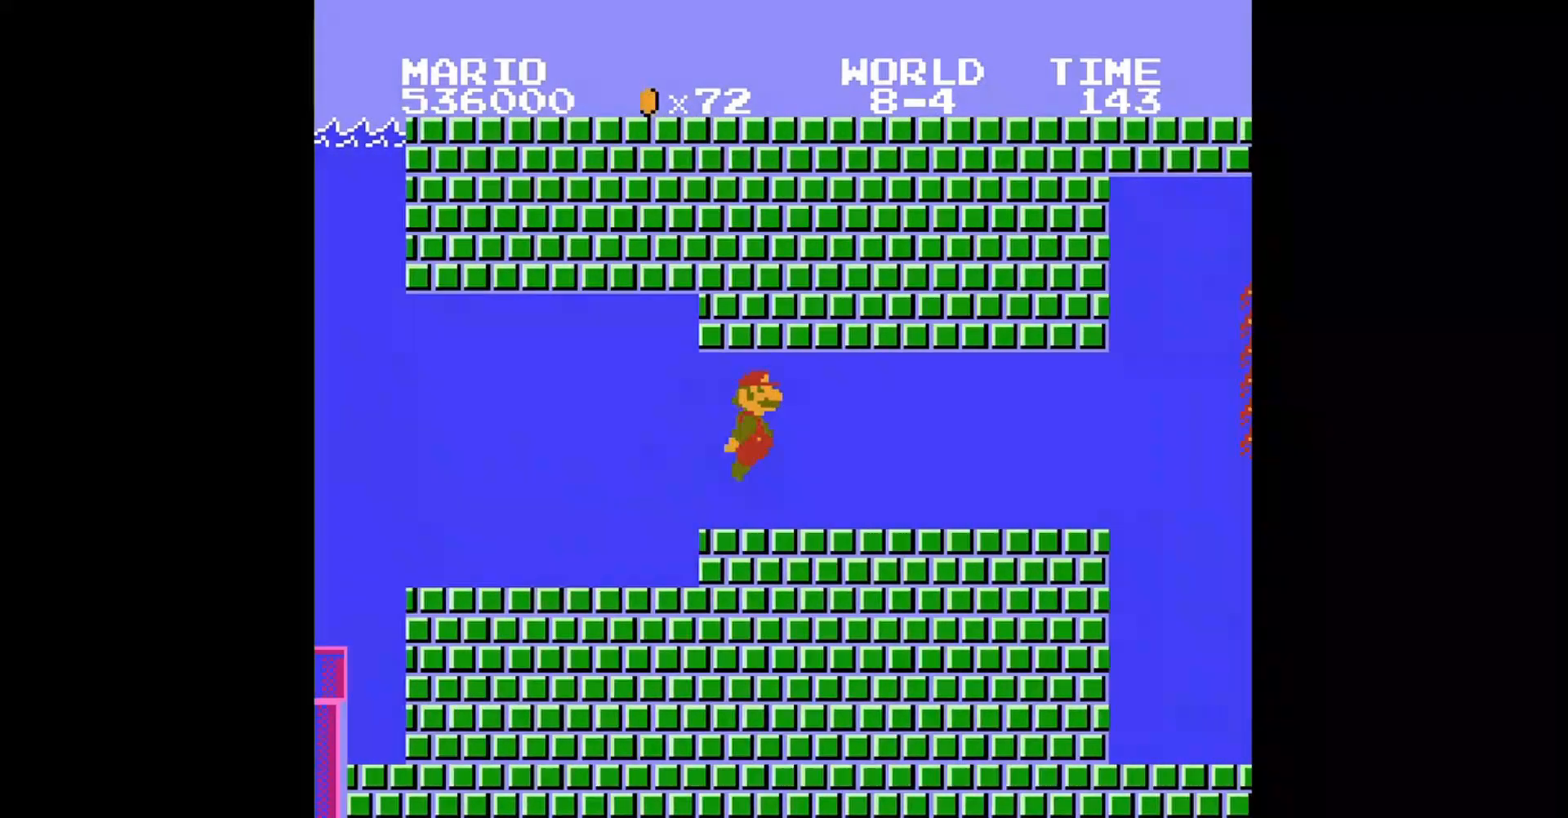
{"buttons": ["DPAD_RIGHT"], "events": []}
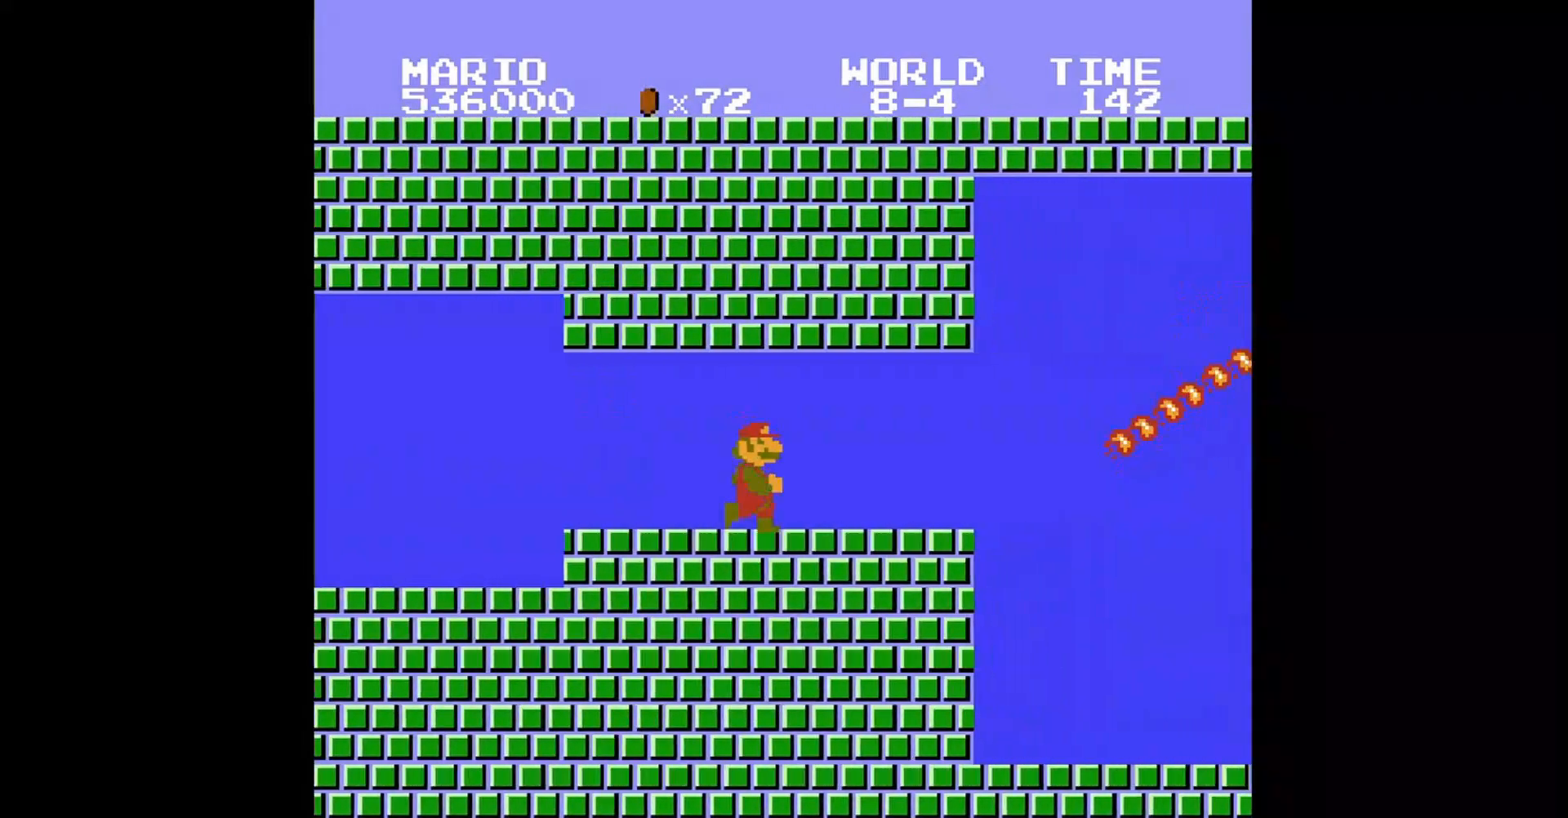
{"buttons": ["DPAD_LEFT"], "events": [[40, "A", "down"], [120, "A", "up"], [320, "DPAD_RIGHT", "up"], [480, "DPAD_LEFT", "down"]]}